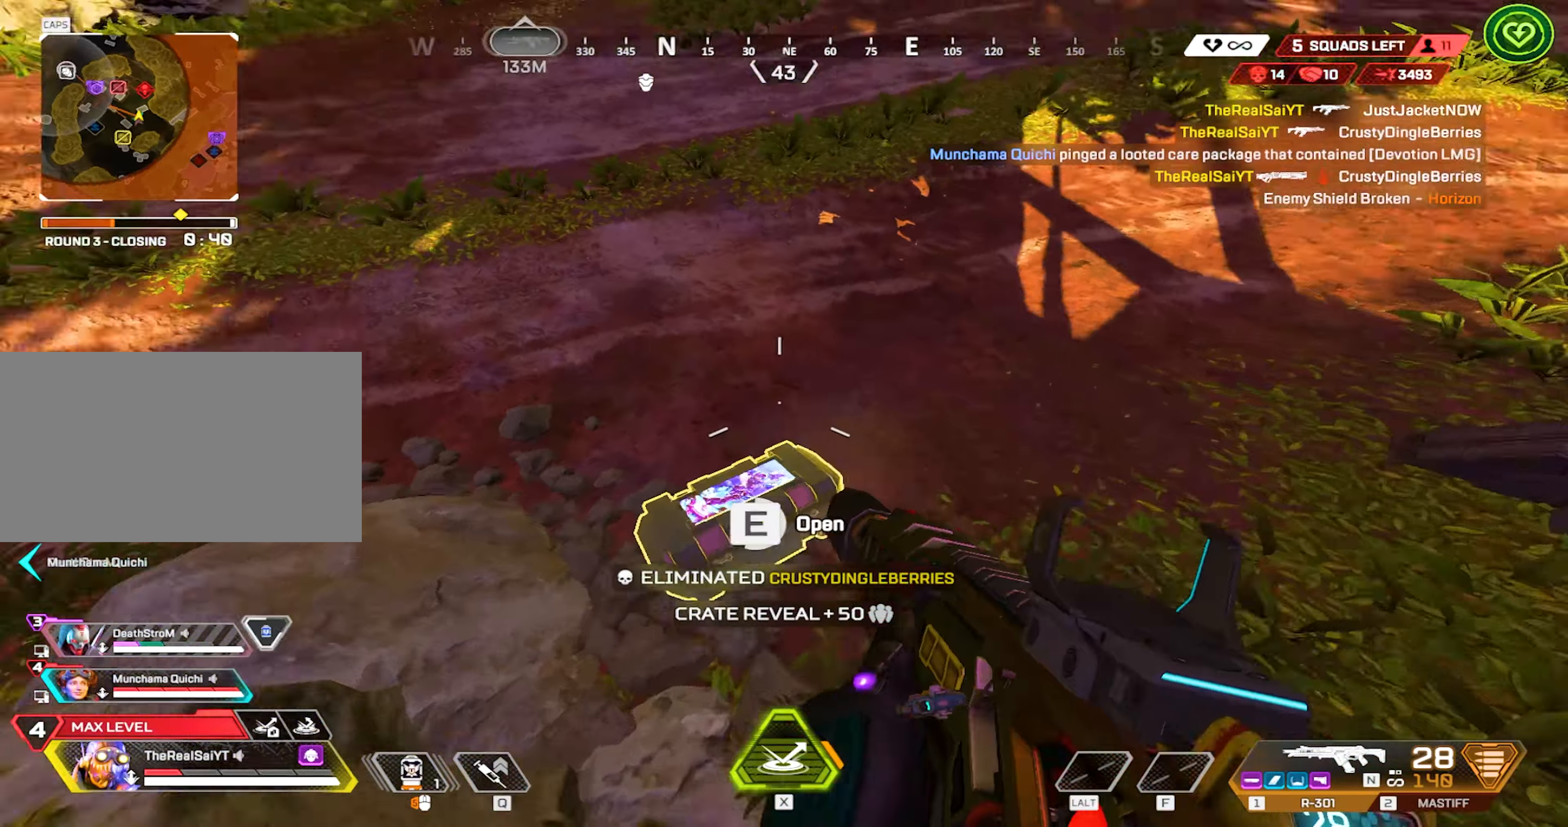
Gameplay with keyboard and mouse; each line is a JSON object with the keys and mouse buttons held at the frame after it. "events" lists presses ("down") and releases ("up") of "1", "2", "3", "4", "5", "a", "alt", "c", "caps_lock", "ctrl", "d", "e", "f", "g", "q", "r", "s", "shift", "space", "t", "tab", "v", "w", "x", "z", "mouse_left" and "mouse_right" between this image and that frame as [ms after this image, input, new state], when the widget could be followed in between. "mouse_left", "mouse_right" = the "left", "right" buttons of the "mouse" list. No other keys are recorded. Not read: mouse_move mouse_wheel.
{"keys": ["s"], "mouse": [], "events": [[84, "s", "down"], [234, "a", "down"], [234, "e", "up"], [284, "s", "up"], [417, "a", "up"], [500, "s", "down"]]}
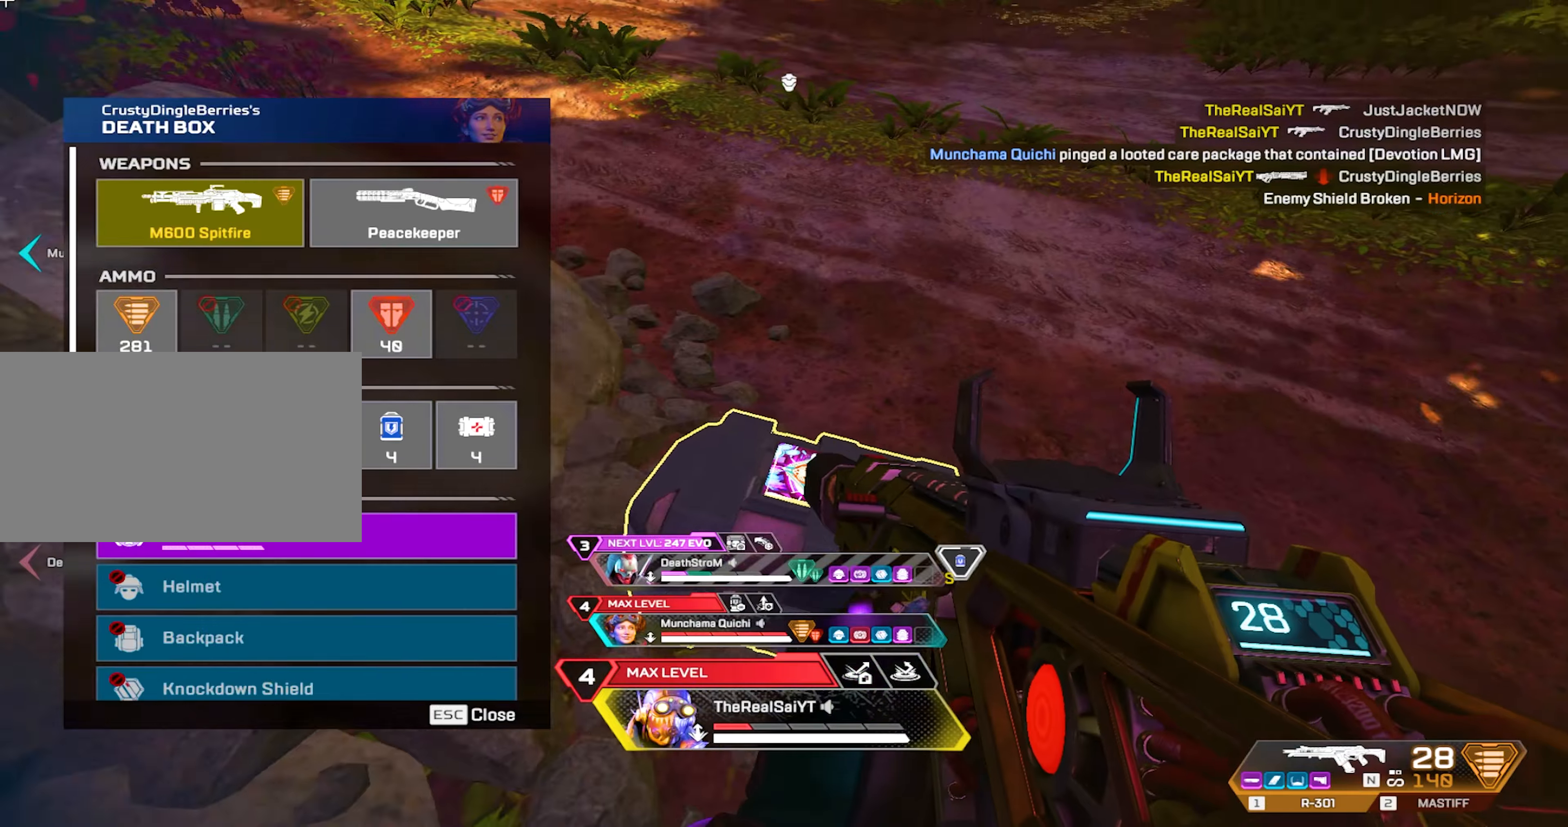
{"keys": ["a"], "mouse": [], "events": [[50, "a", "down"], [100, "d", "down"], [200, "a", "up"], [200, "s", "up"], [300, "space", "down"], [350, "w", "down"], [434, "a", "down"], [434, "d", "up"], [484, "space", "up"], [484, "w", "up"]]}
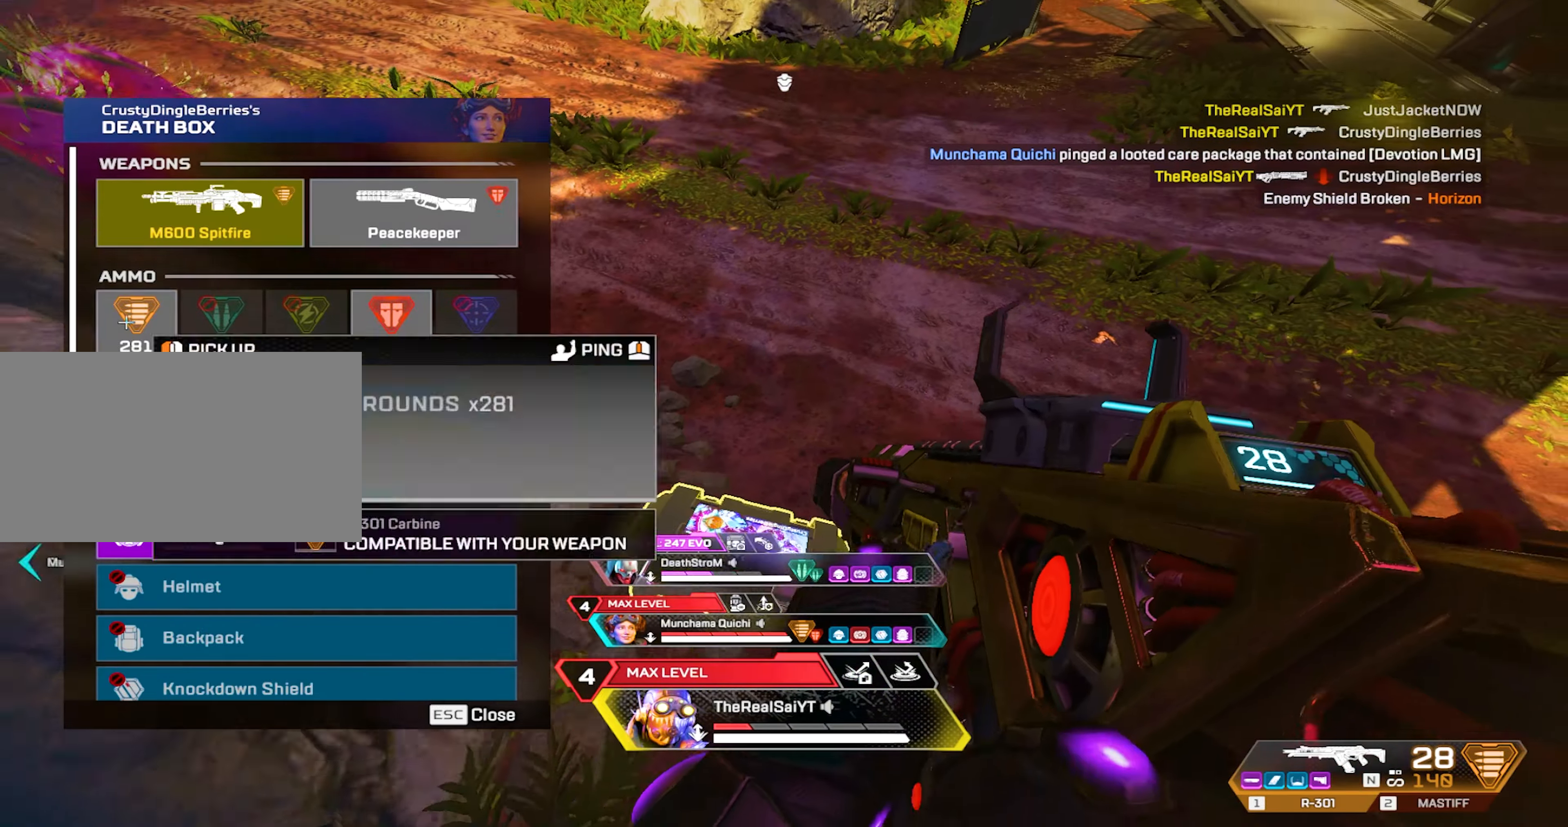
{"keys": ["d", "space"], "mouse": [], "events": [[117, "s", "down"], [167, "d", "down"], [217, "a", "up"], [267, "s", "up"], [400, "mouse_left", "down"], [450, "space", "down"], [450, "w", "down"], [500, "mouse_left", "up"], [500, "w", "up"]]}
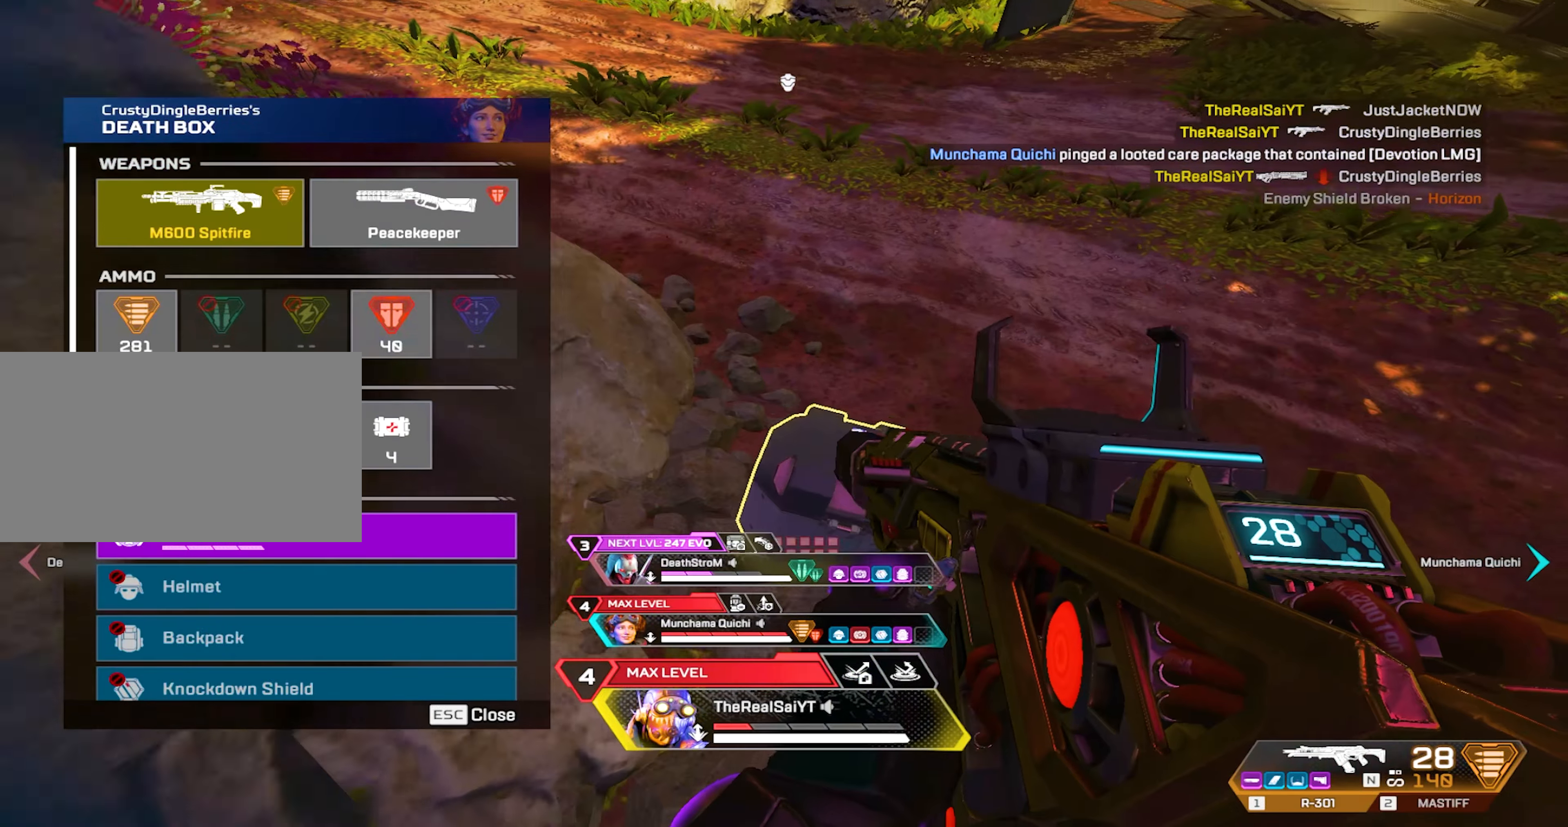
{"keys": ["a"], "mouse": [], "events": [[100, "d", "up"], [150, "mouse_left", "down"], [150, "space", "up"], [184, "d", "down"], [234, "mouse_left", "up"], [234, "s", "down"], [317, "space", "down"], [367, "a", "down"], [417, "d", "up"], [417, "mouse_left", "down"], [467, "s", "up"], [500, "mouse_left", "up"], [500, "space", "up"]]}
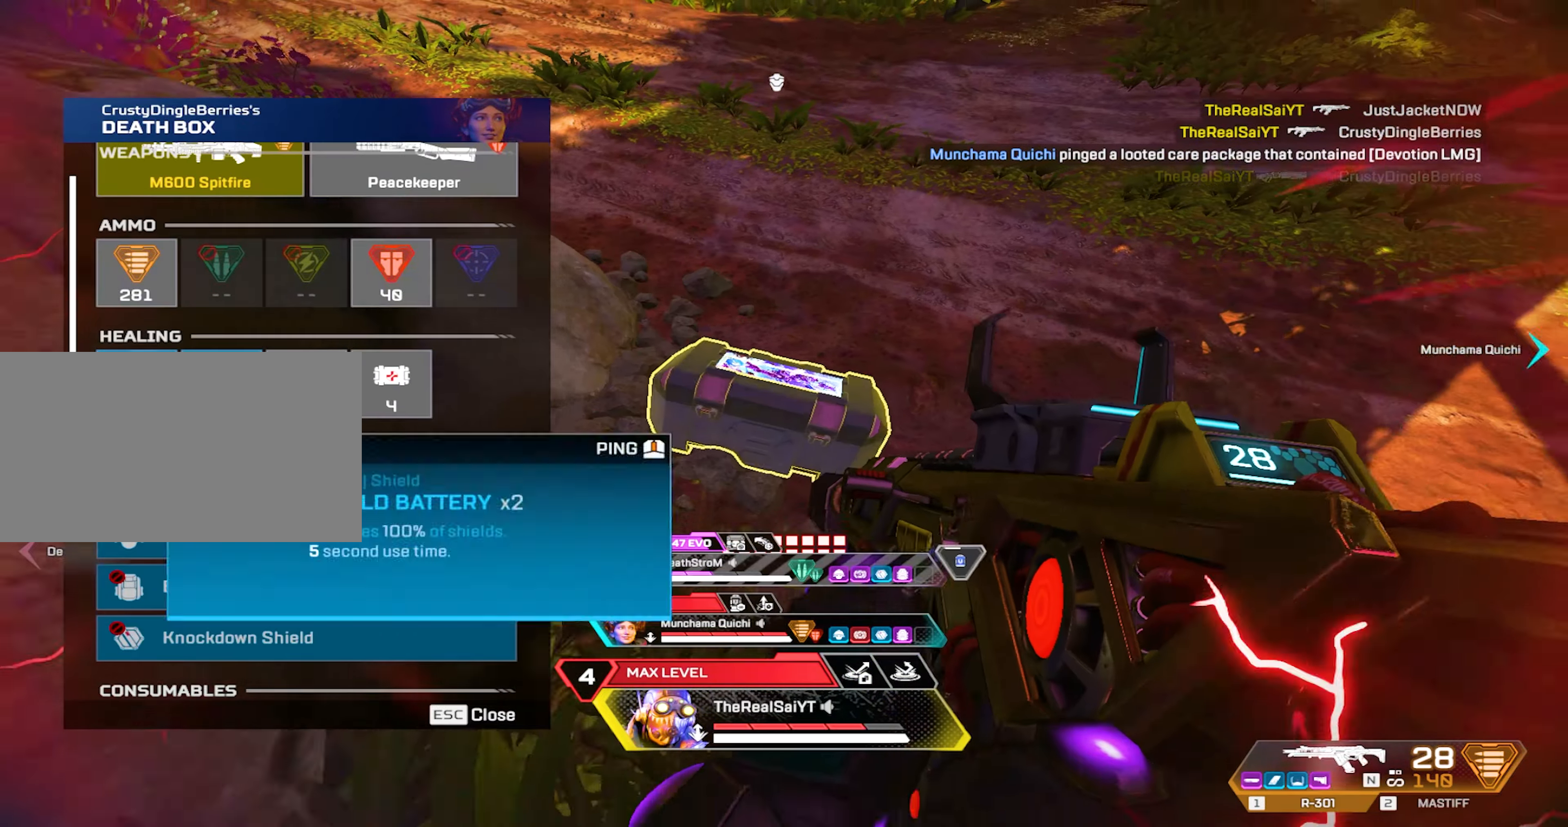
{"keys": ["a", "space"], "mouse": [], "events": [[100, "a", "up"], [100, "d", "down"], [300, "space", "down"], [300, "w", "down"], [434, "d", "up"], [484, "a", "down"], [484, "w", "up"]]}
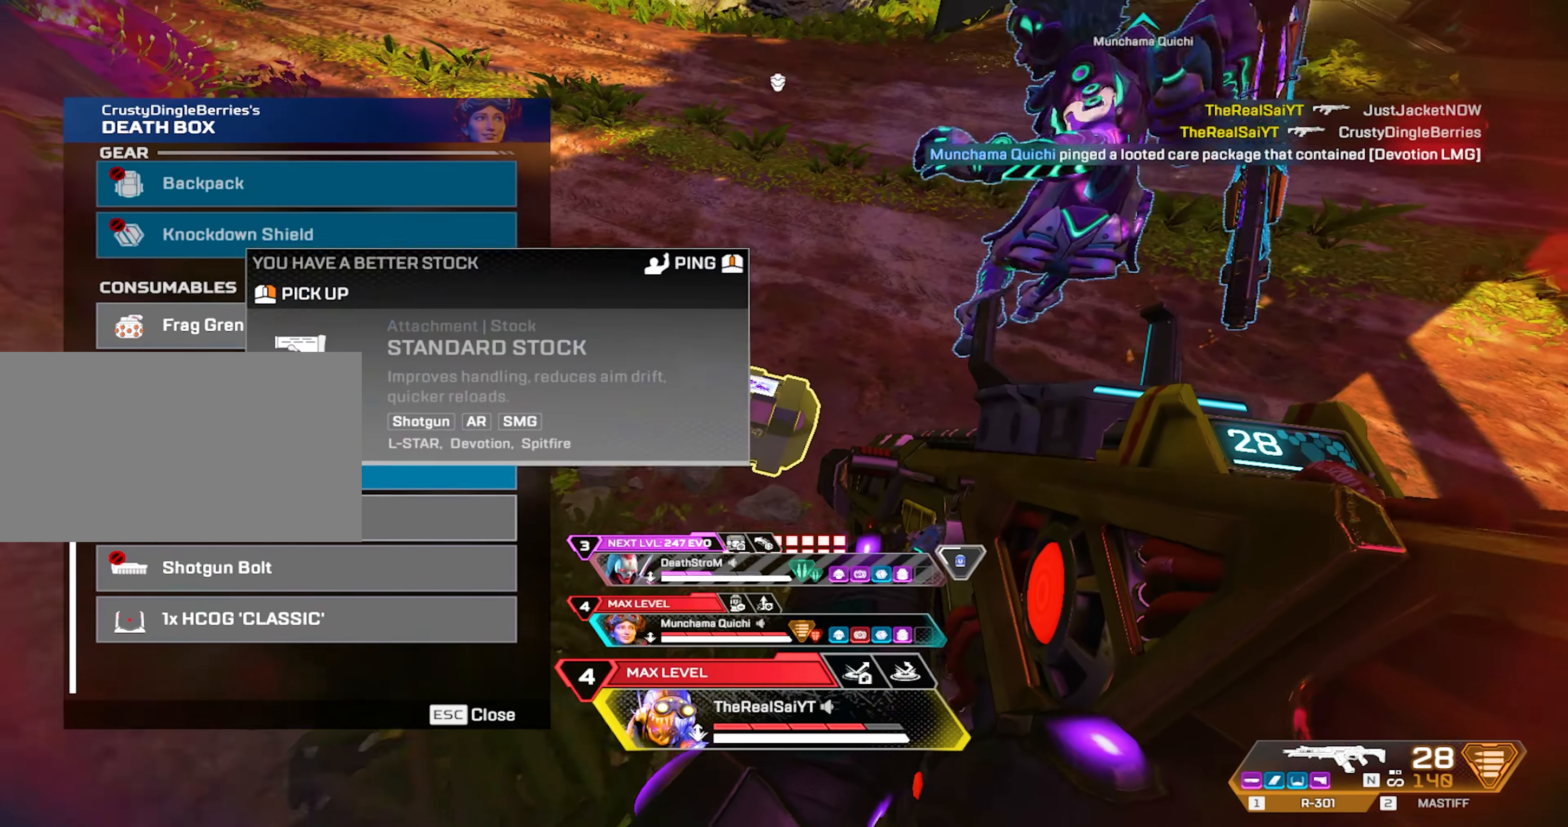
{"keys": ["w"], "mouse": [], "events": [[17, "a", "up"], [67, "d", "down"], [67, "space", "up"], [267, "d", "up"], [317, "w", "down"]]}
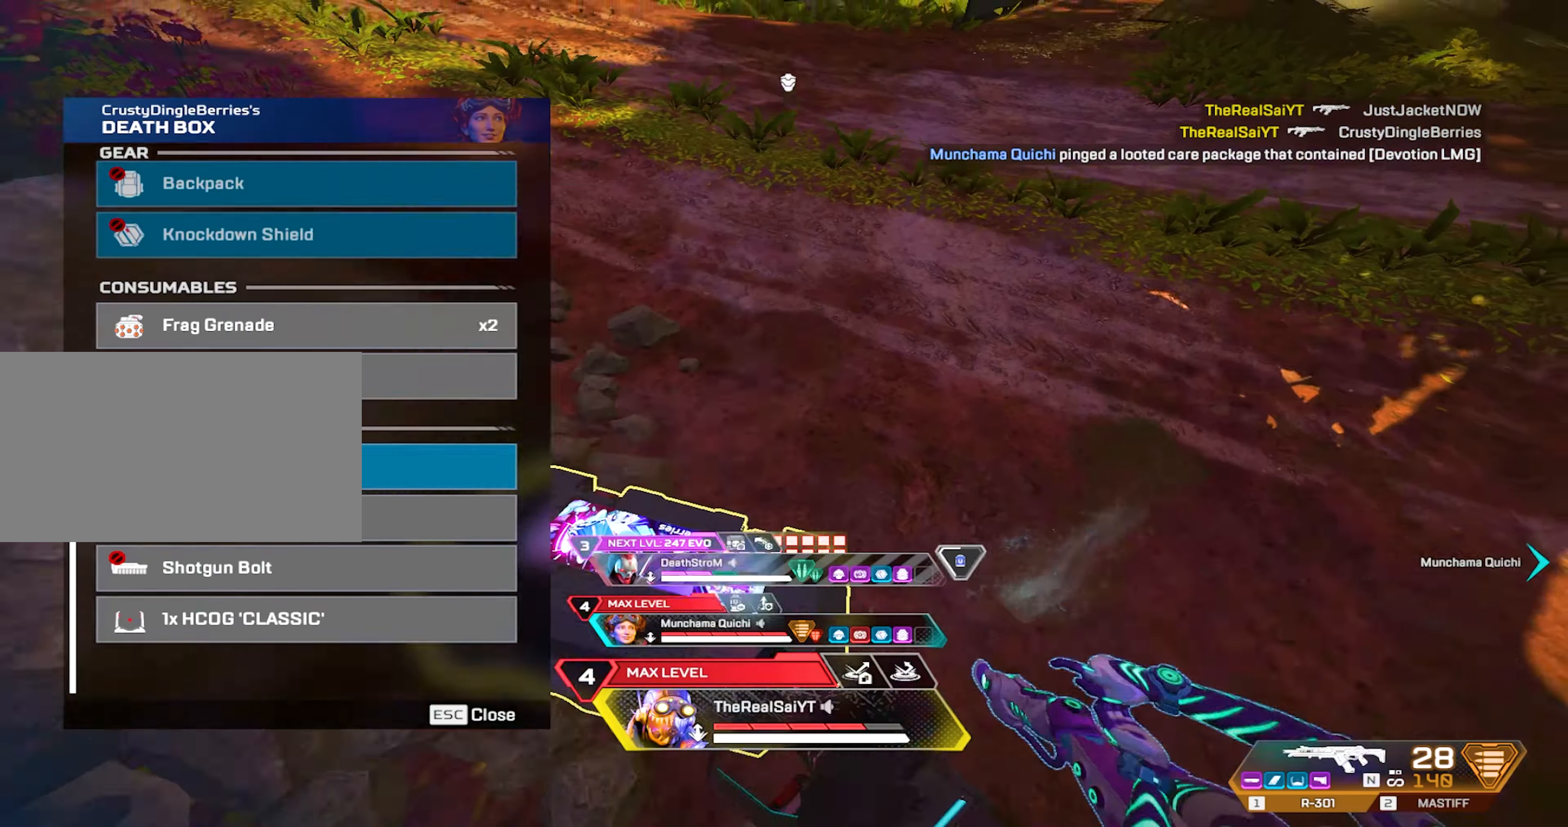
{"keys": ["w"], "mouse": [], "events": [[134, "3", "down"], [284, "3", "up"]]}
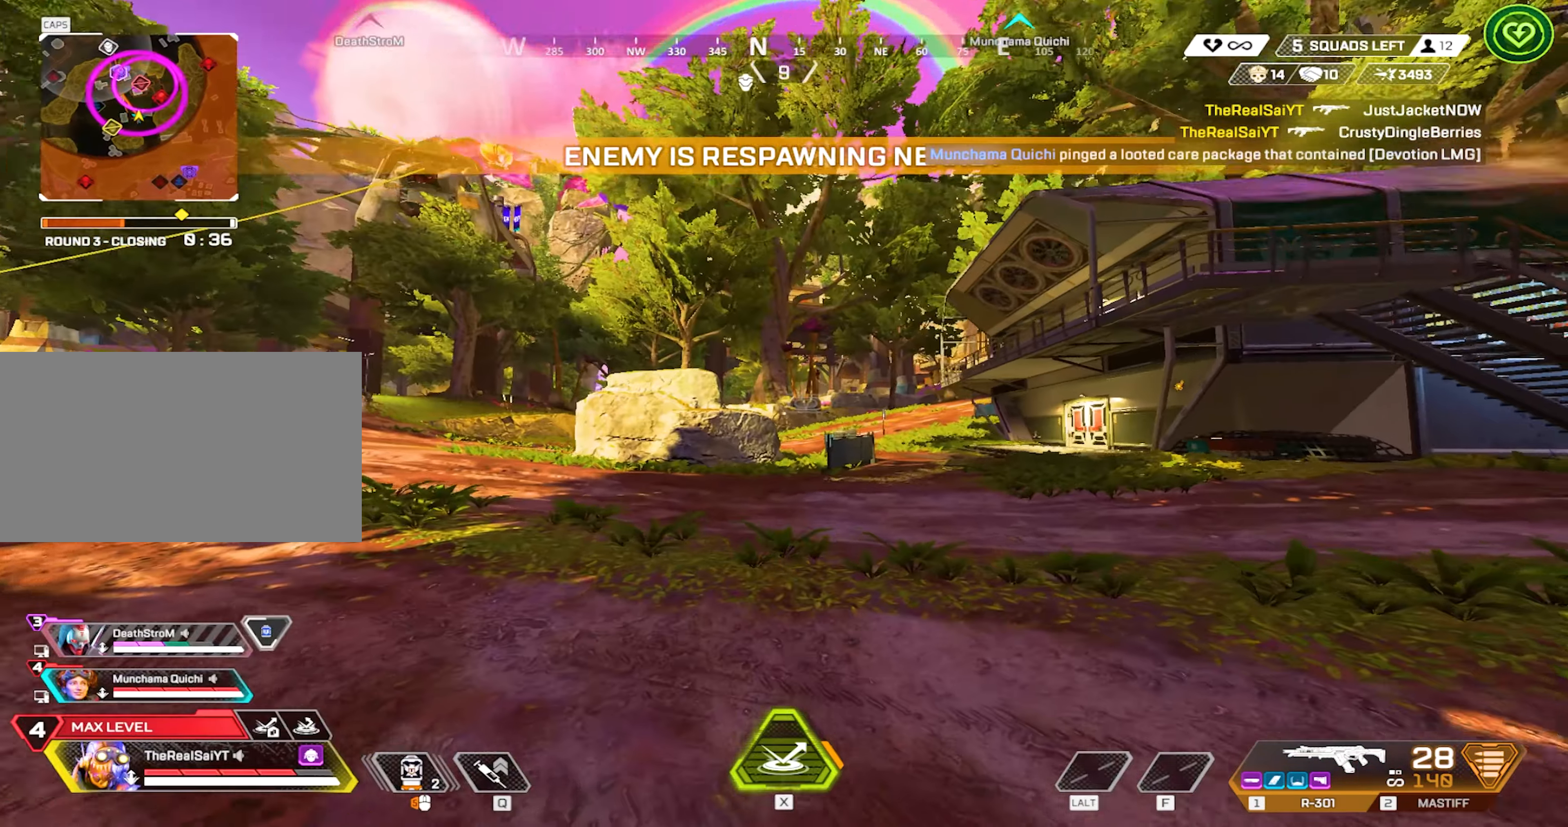
{"keys": ["d", "w"], "mouse": [], "events": [[17, "a", "down"], [67, "x", "down"], [234, "a", "up"], [234, "d", "down"], [234, "x", "up"]]}
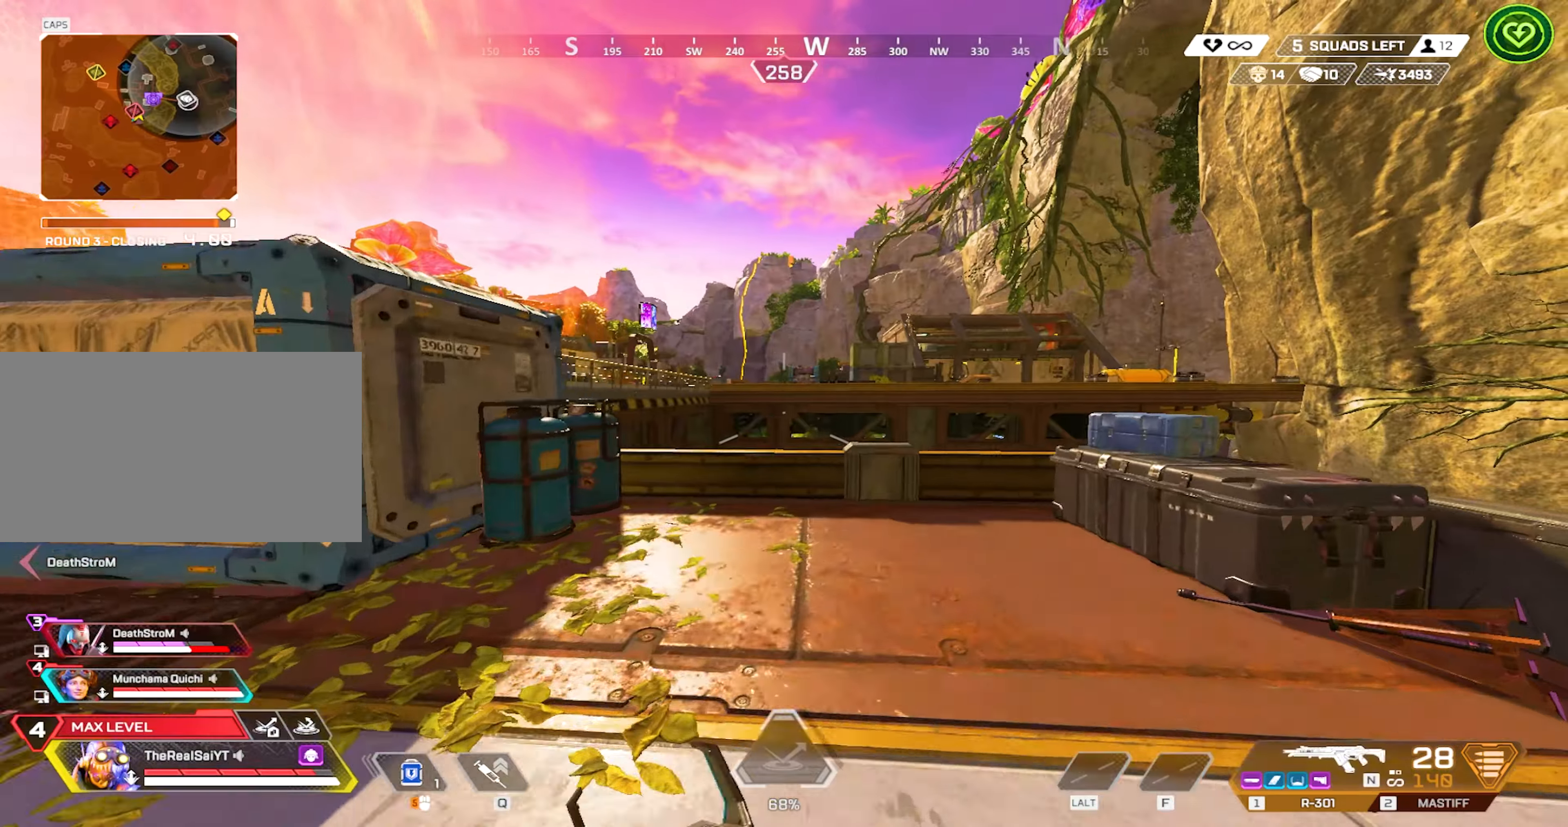
{"keys": ["w"], "mouse": [], "events": [[50, "d", "up"]]}
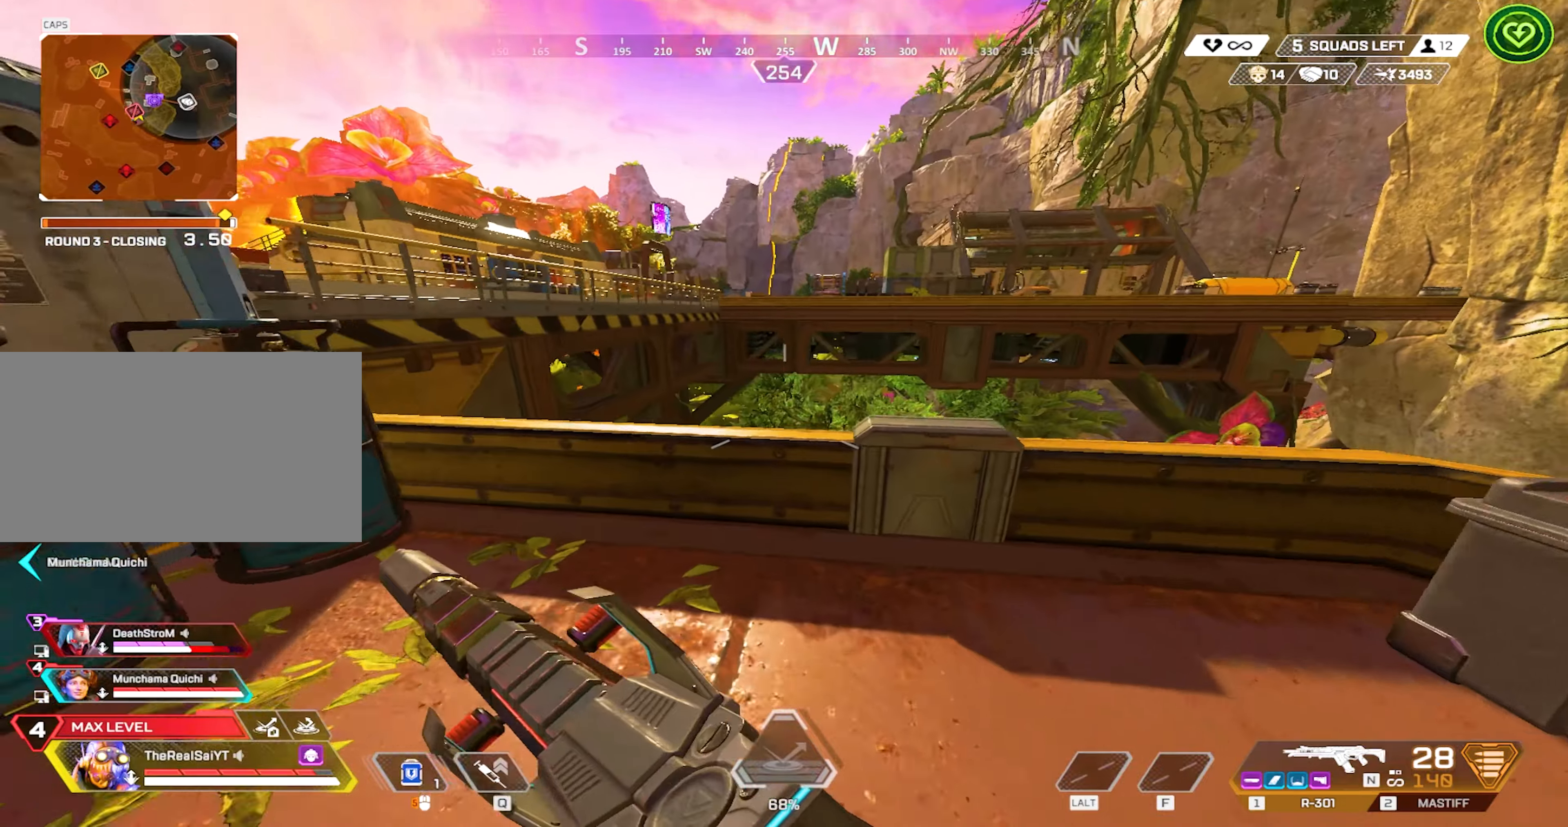
{"keys": [], "mouse": [], "events": [[217, "a", "down"], [367, "w", "up"], [400, "a", "up"]]}
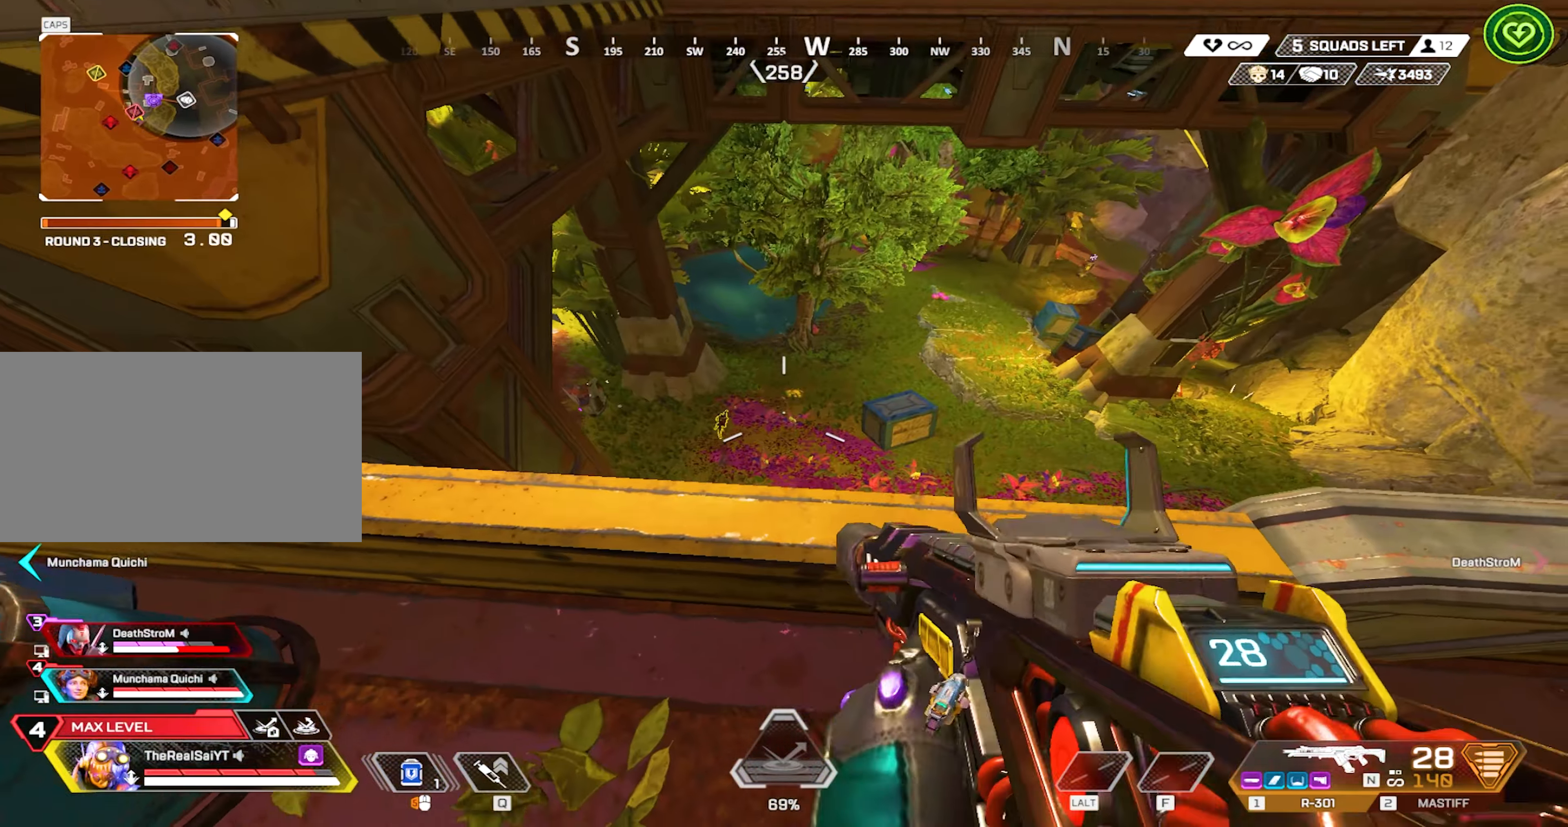
{"keys": [], "mouse": ["right"], "events": [[234, "mouse_right", "down"]]}
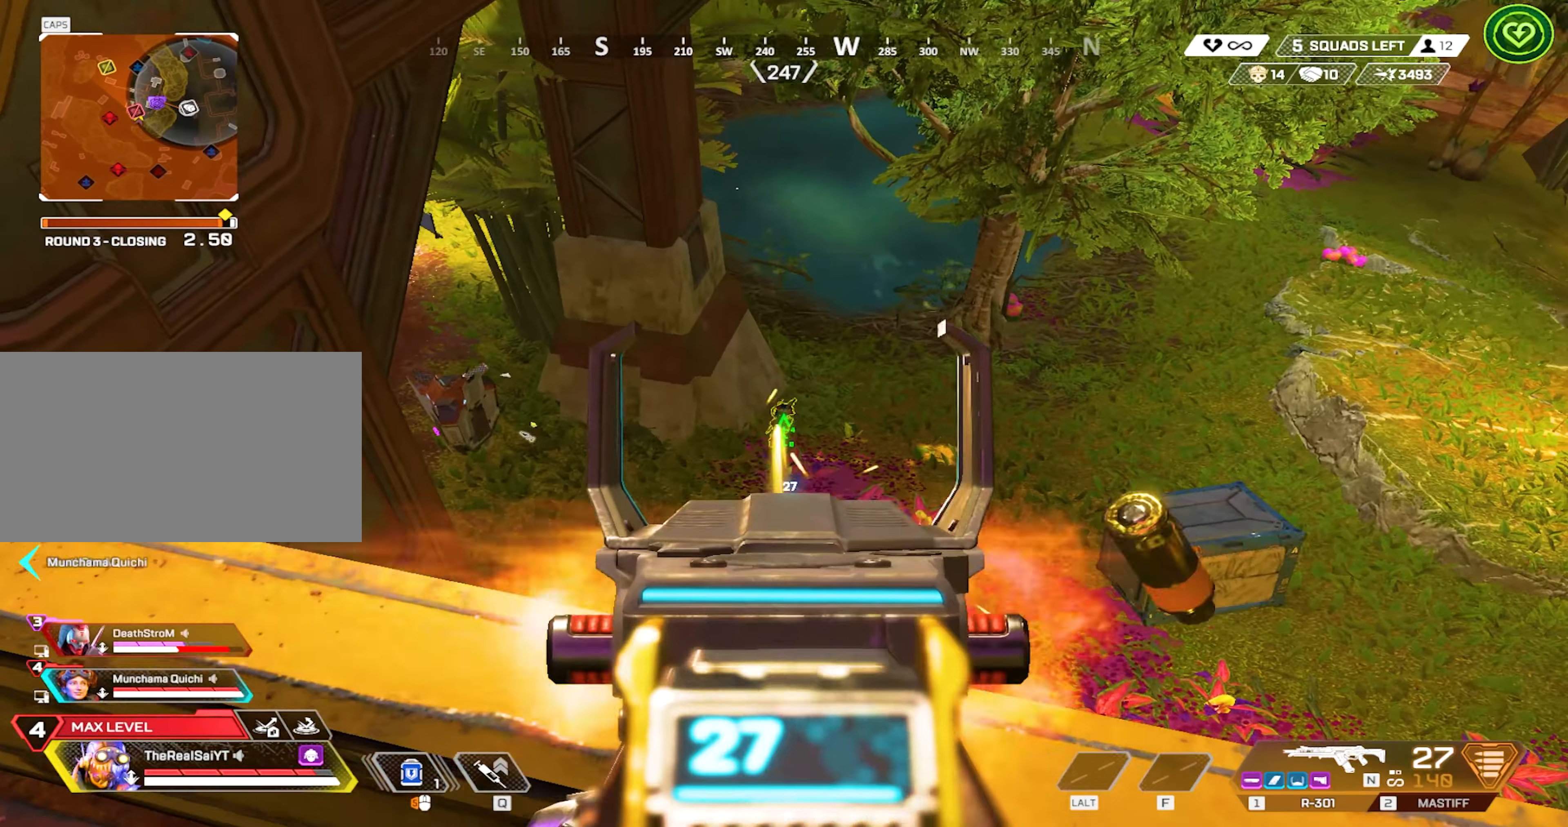
{"keys": [], "mouse": ["left", "right"], "events": [[17, "mouse_left", "down"]]}
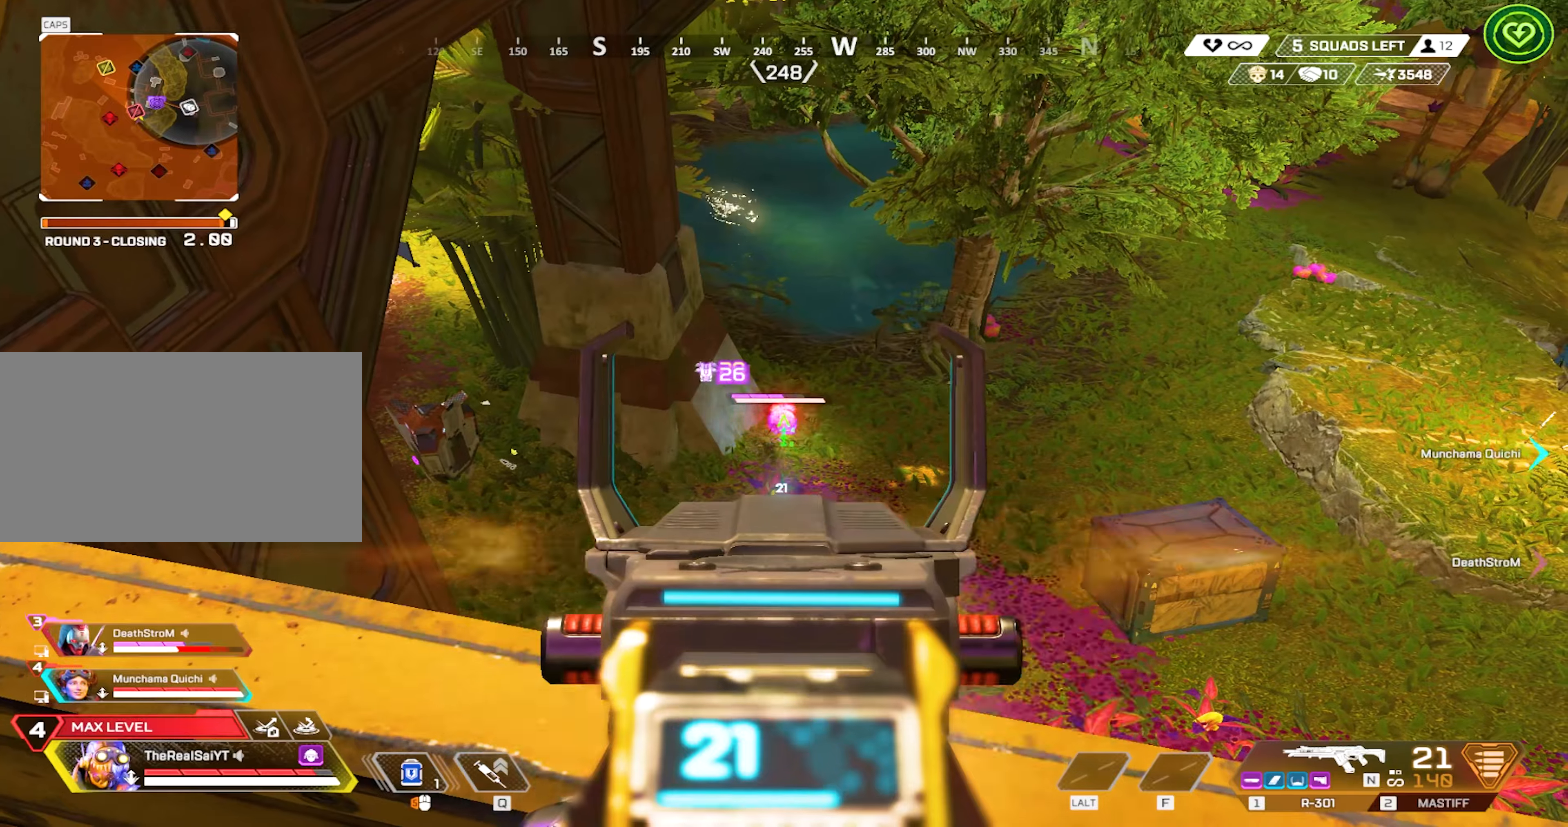
{"keys": [], "mouse": ["left", "right"], "events": []}
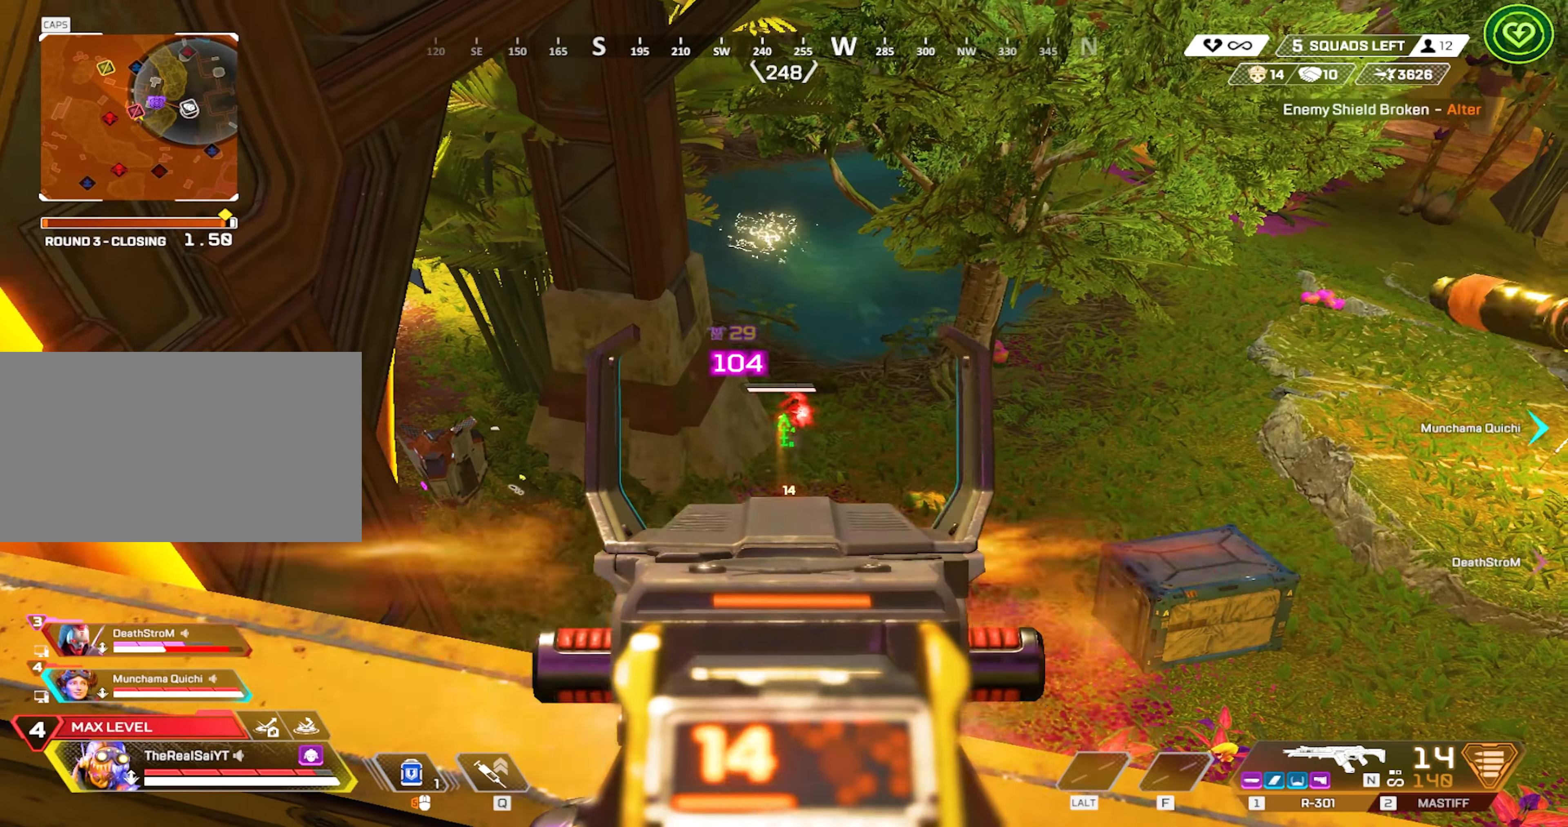
{"keys": [], "mouse": ["left", "right"], "events": []}
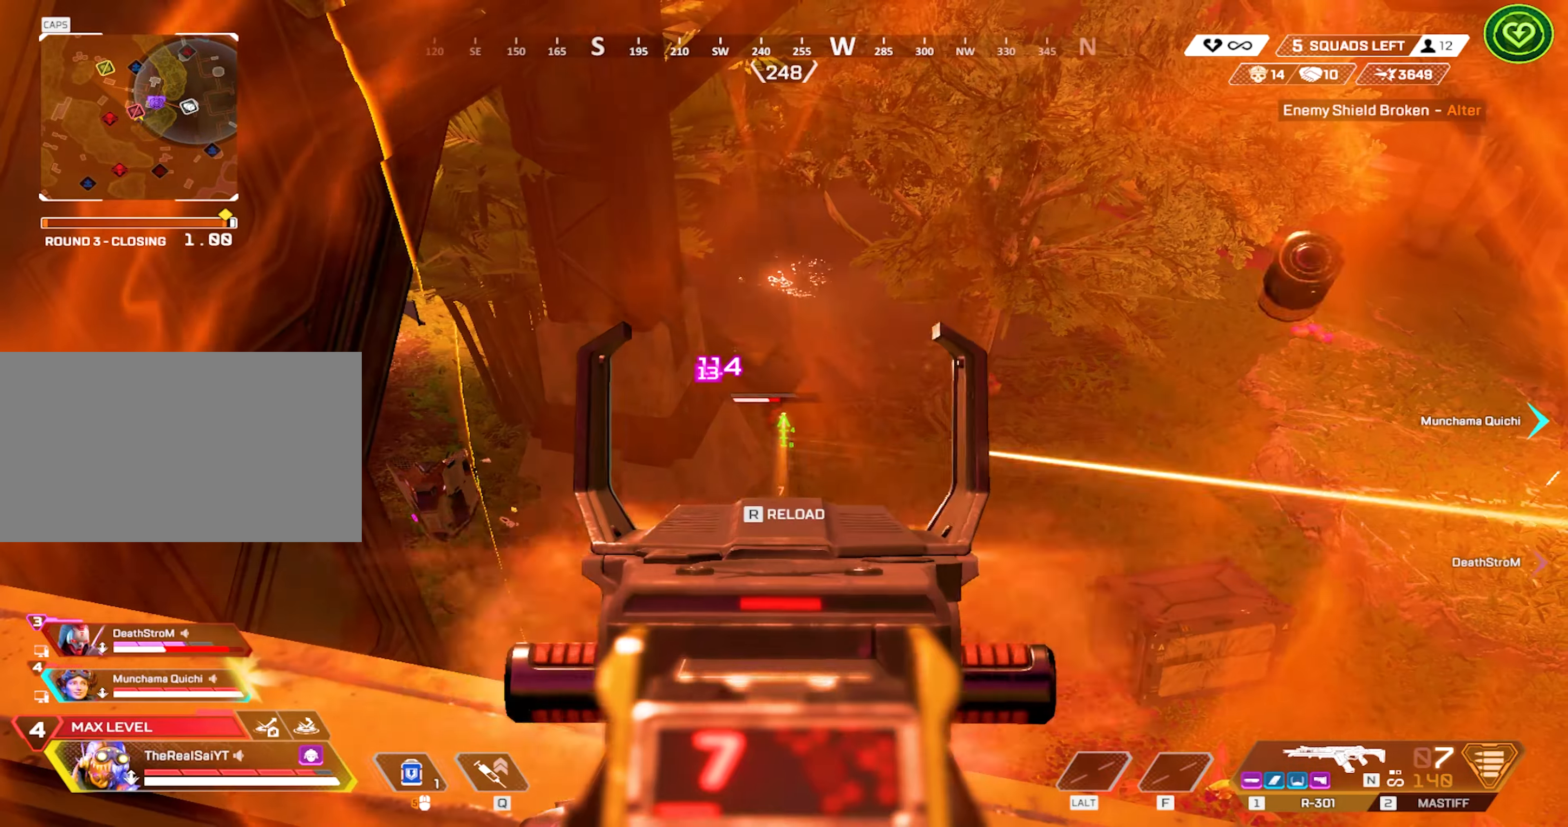
{"keys": ["a", "r", "s"], "mouse": [], "events": [[300, "s", "down"], [350, "r", "down"], [384, "mouse_left", "up"], [384, "mouse_right", "up"], [484, "a", "down"]]}
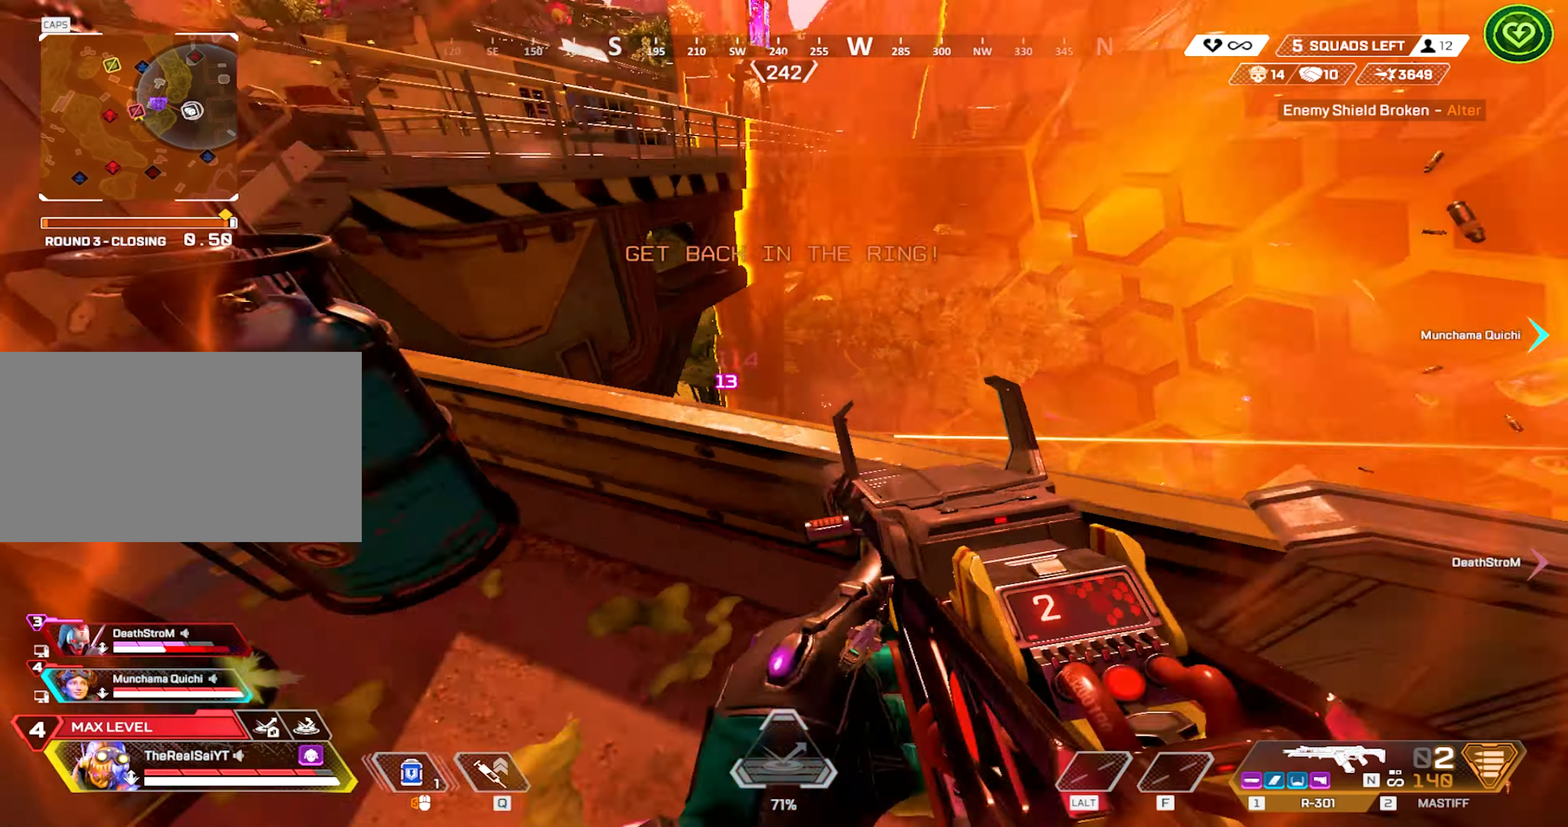
{"keys": ["a", "w"], "mouse": [], "events": [[34, "r", "up"], [317, "s", "up"], [400, "w", "down"]]}
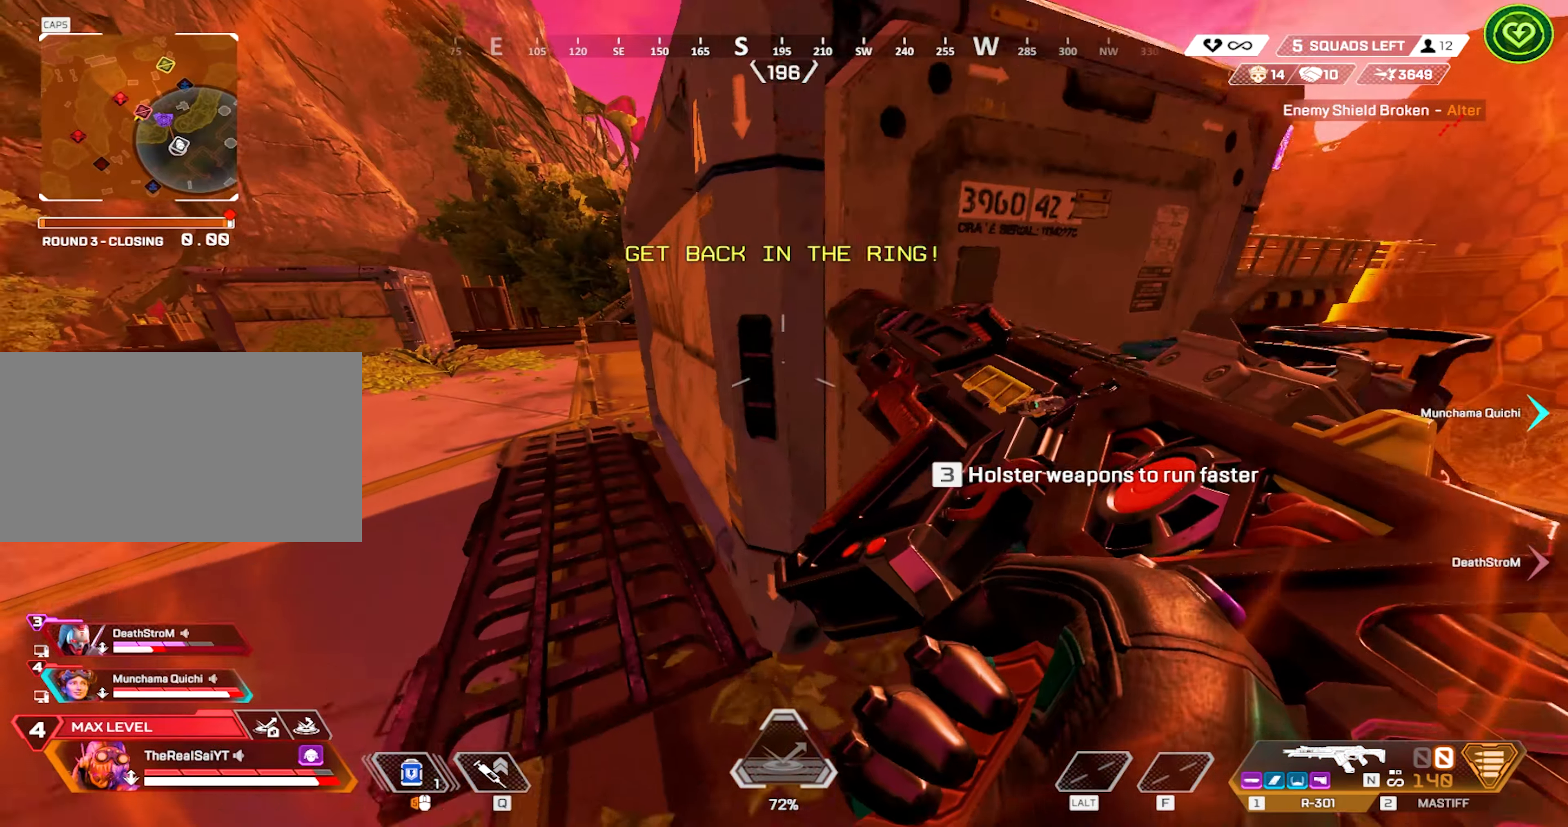
{"keys": ["a", "w"], "mouse": [], "events": []}
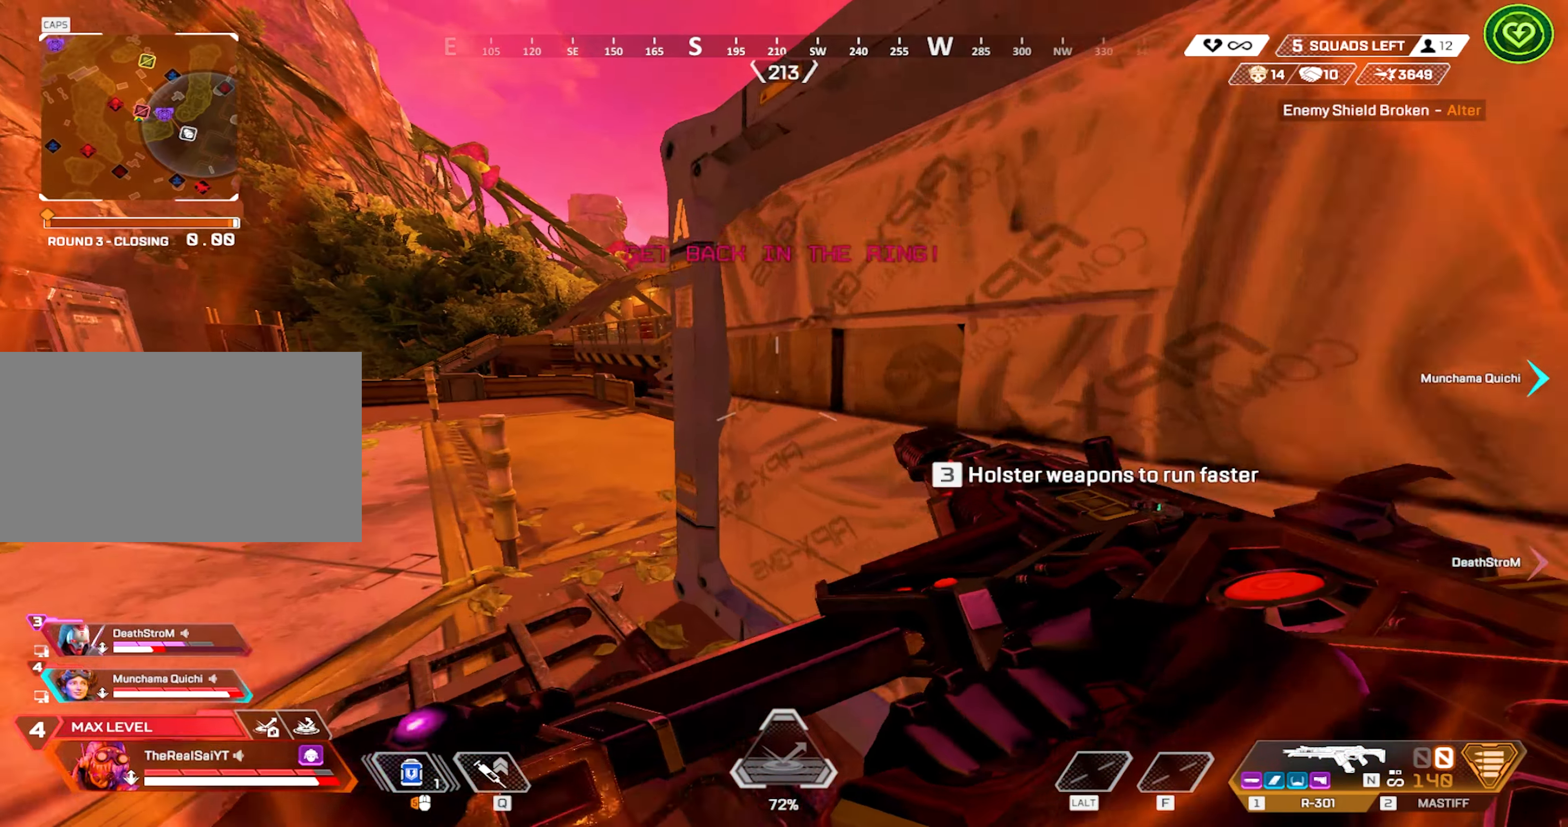
{"keys": ["w"], "mouse": [], "events": [[300, "3", "down"], [350, "a", "up"], [484, "3", "up"]]}
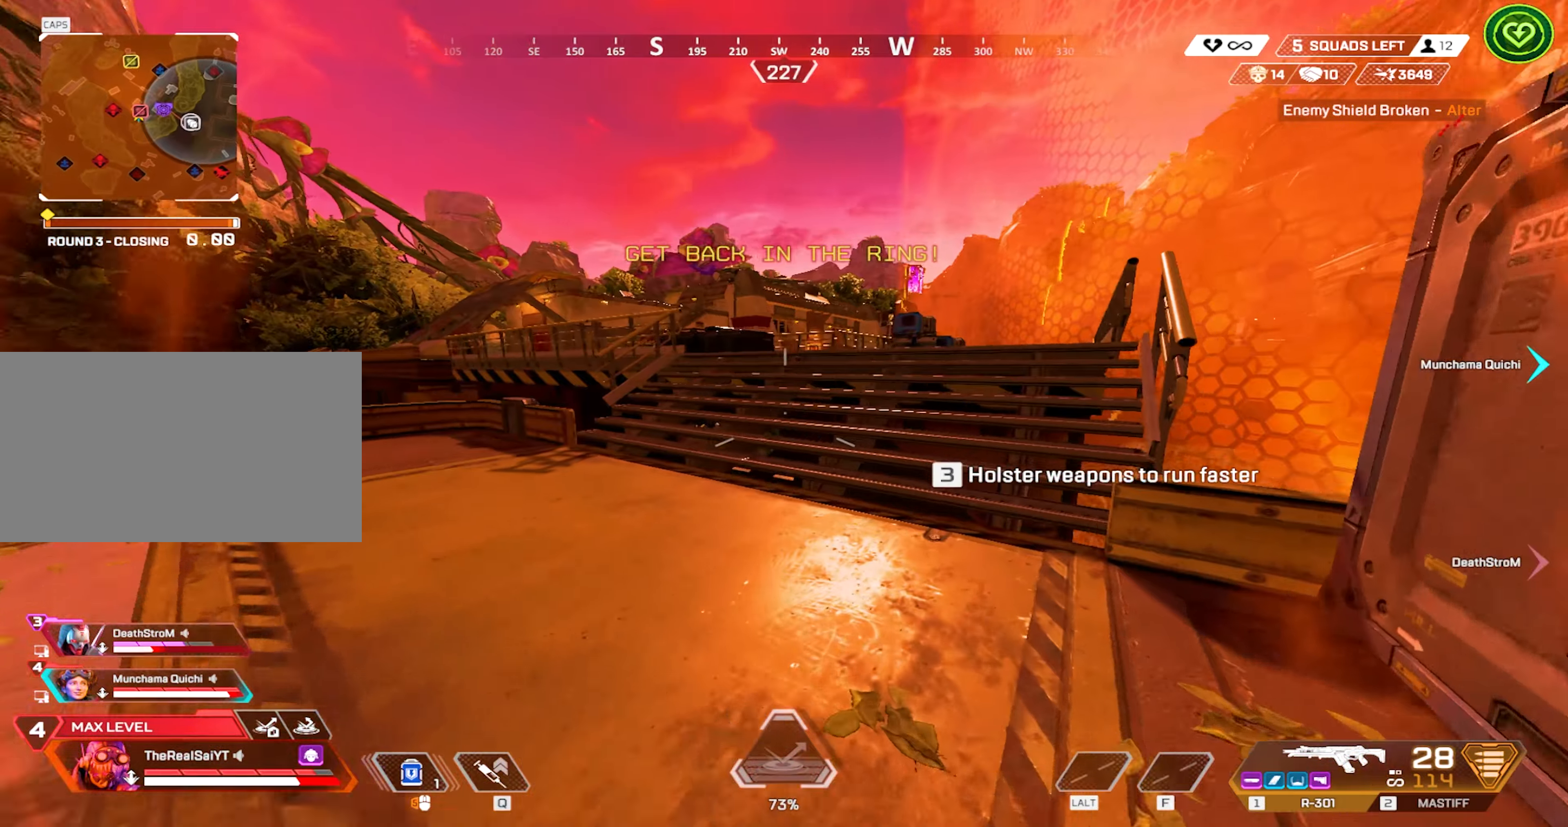
{"keys": ["w"], "mouse": [], "events": []}
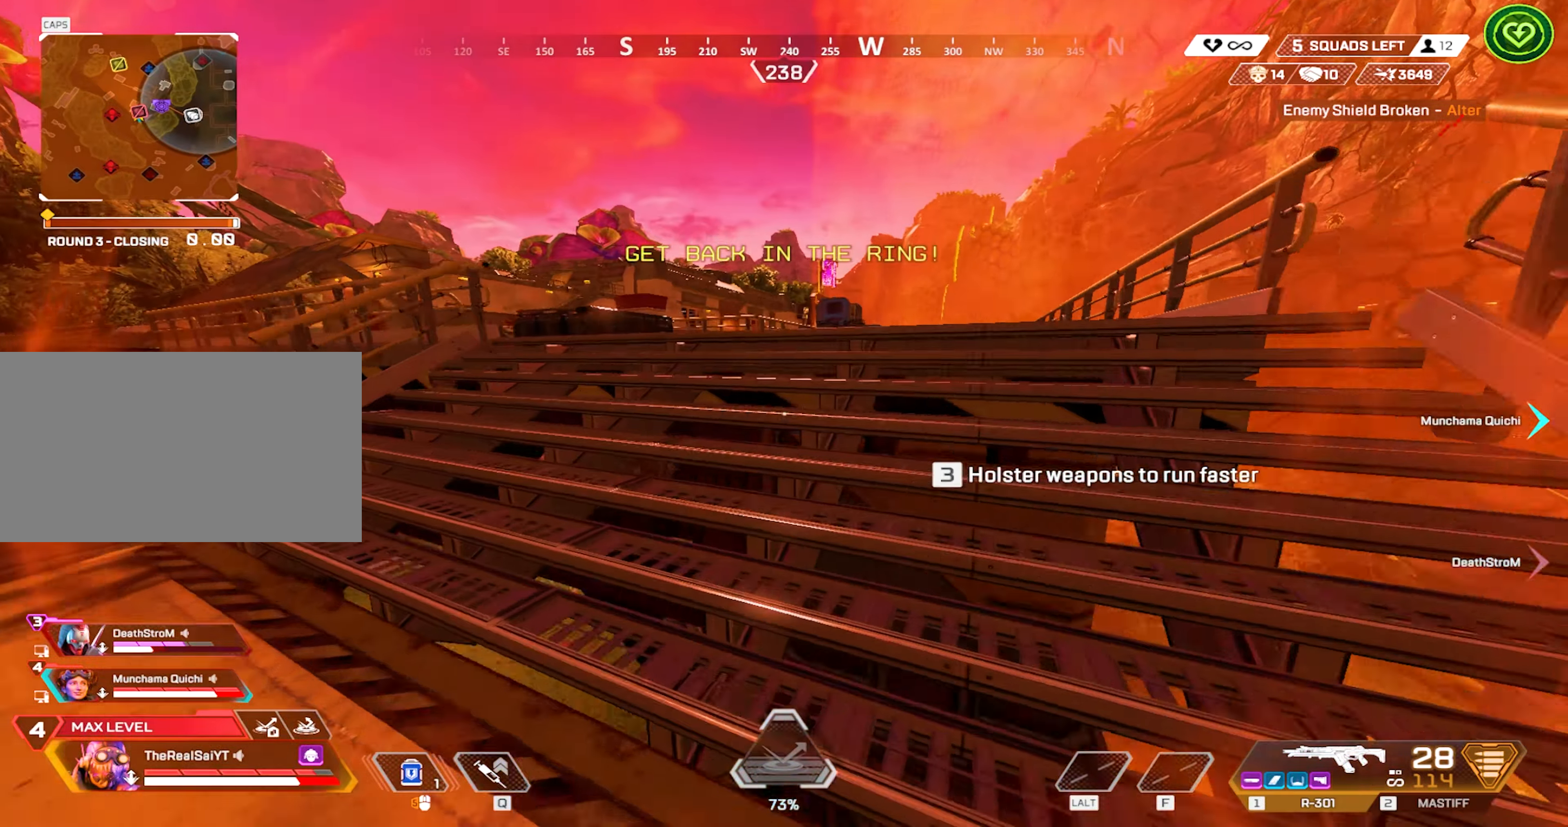
{"keys": ["w"], "mouse": [], "events": []}
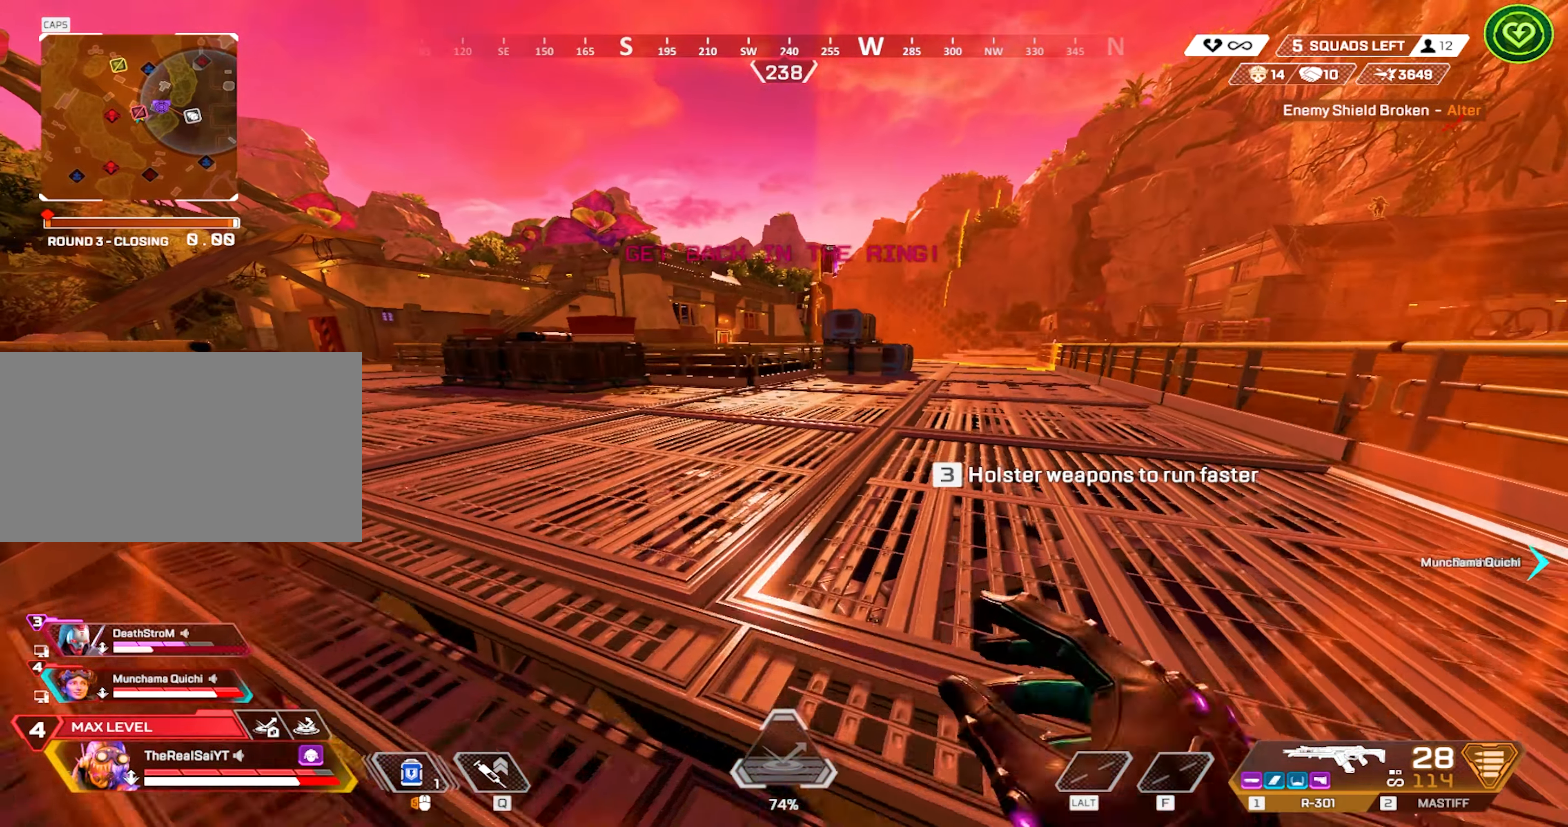
{"keys": ["w"], "mouse": [], "events": []}
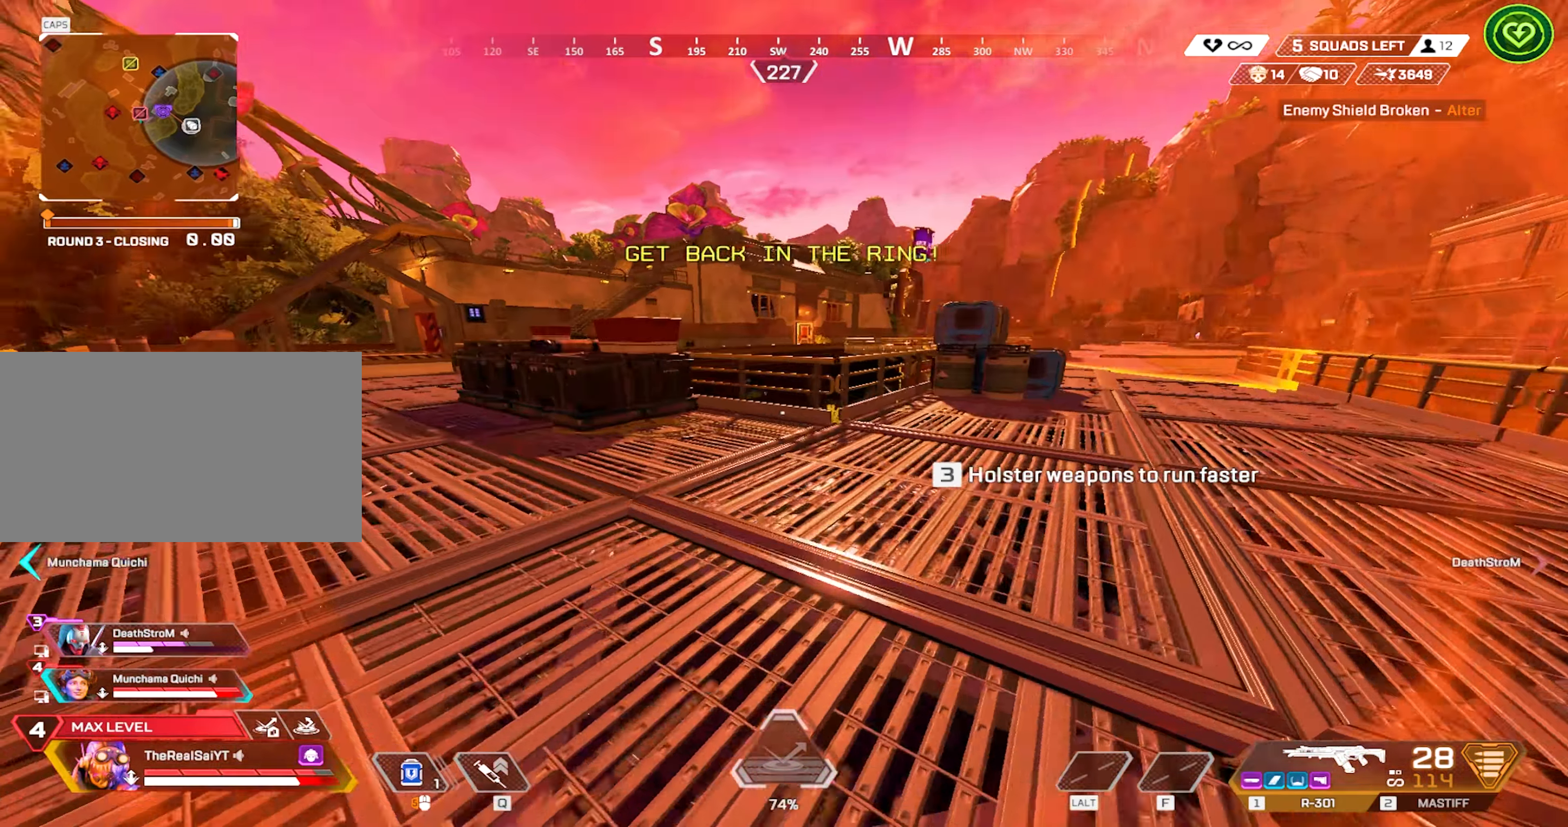
{"keys": ["w"], "mouse": [], "events": []}
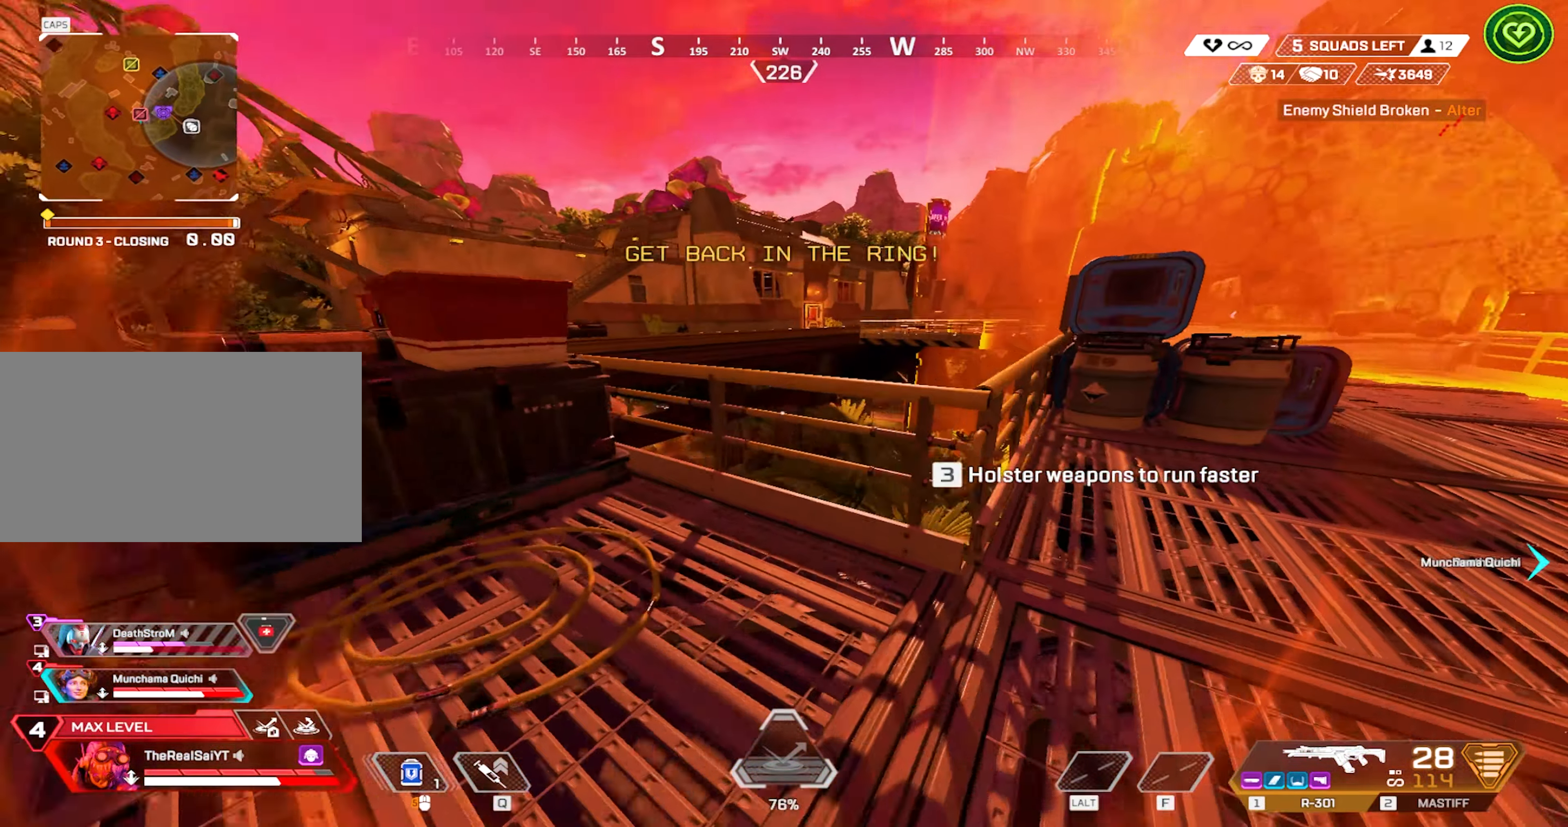
{"keys": ["w"], "mouse": [], "events": [[284, "space", "down"], [467, "space", "up"]]}
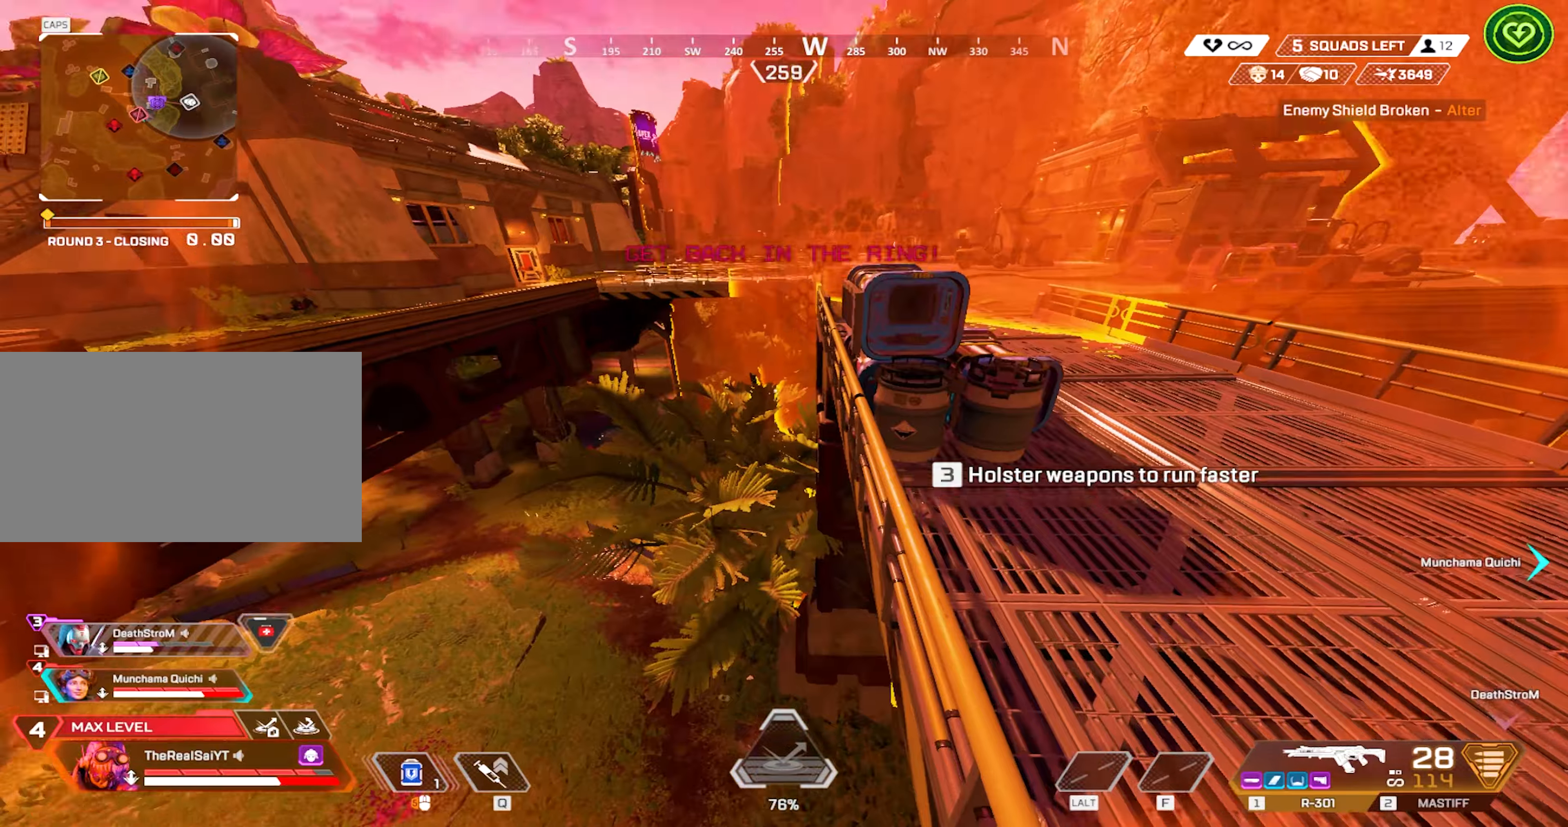
{"keys": ["space", "v", "w"], "mouse": [], "events": [[150, "space", "down"], [150, "v", "down"]]}
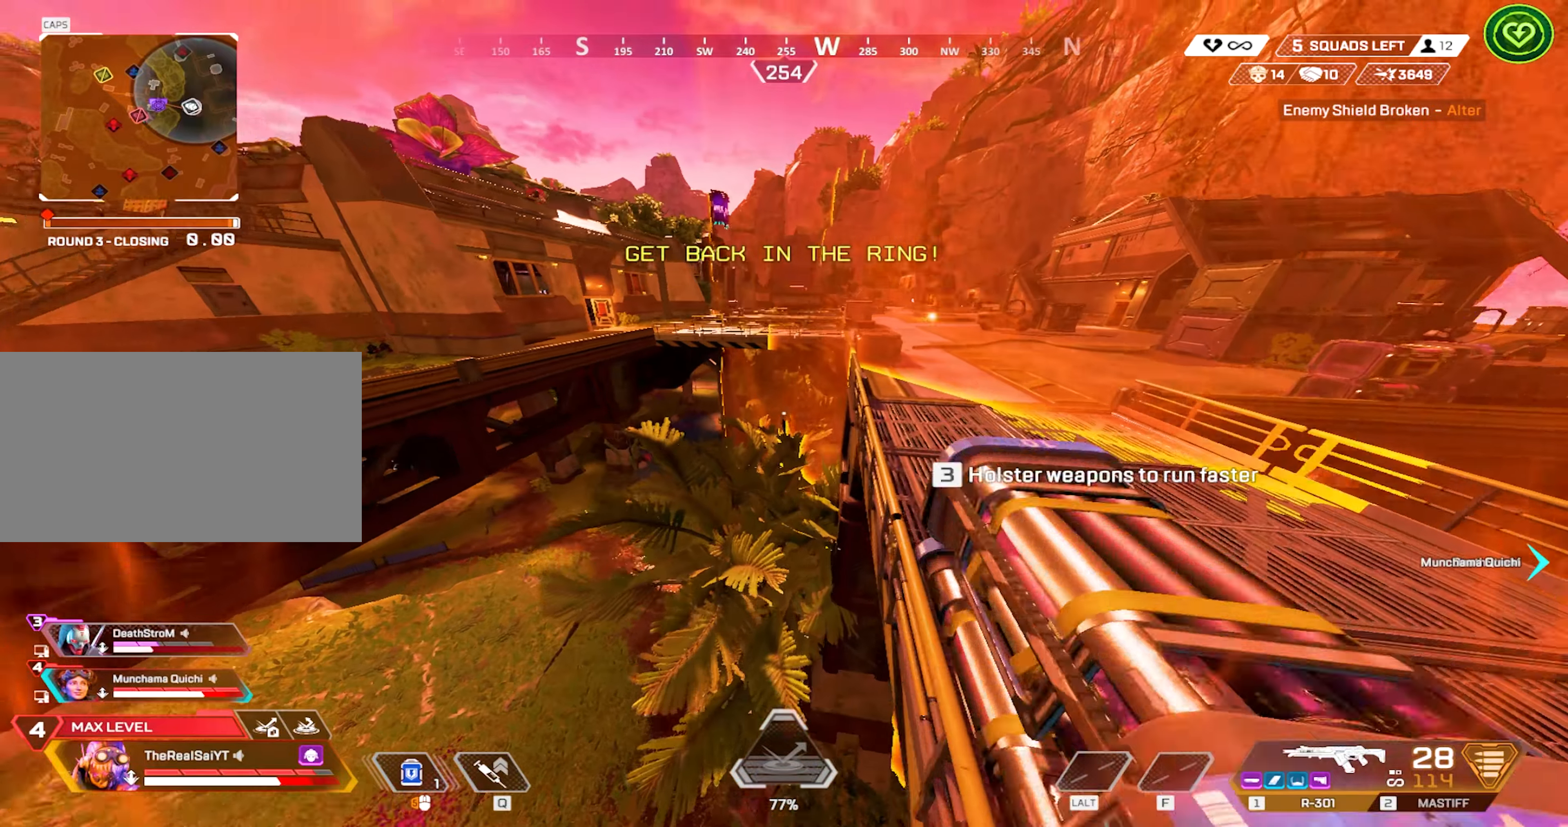
{"keys": ["2", "w"], "mouse": [], "events": [[167, "space", "up"], [167, "v", "up"], [500, "2", "down"]]}
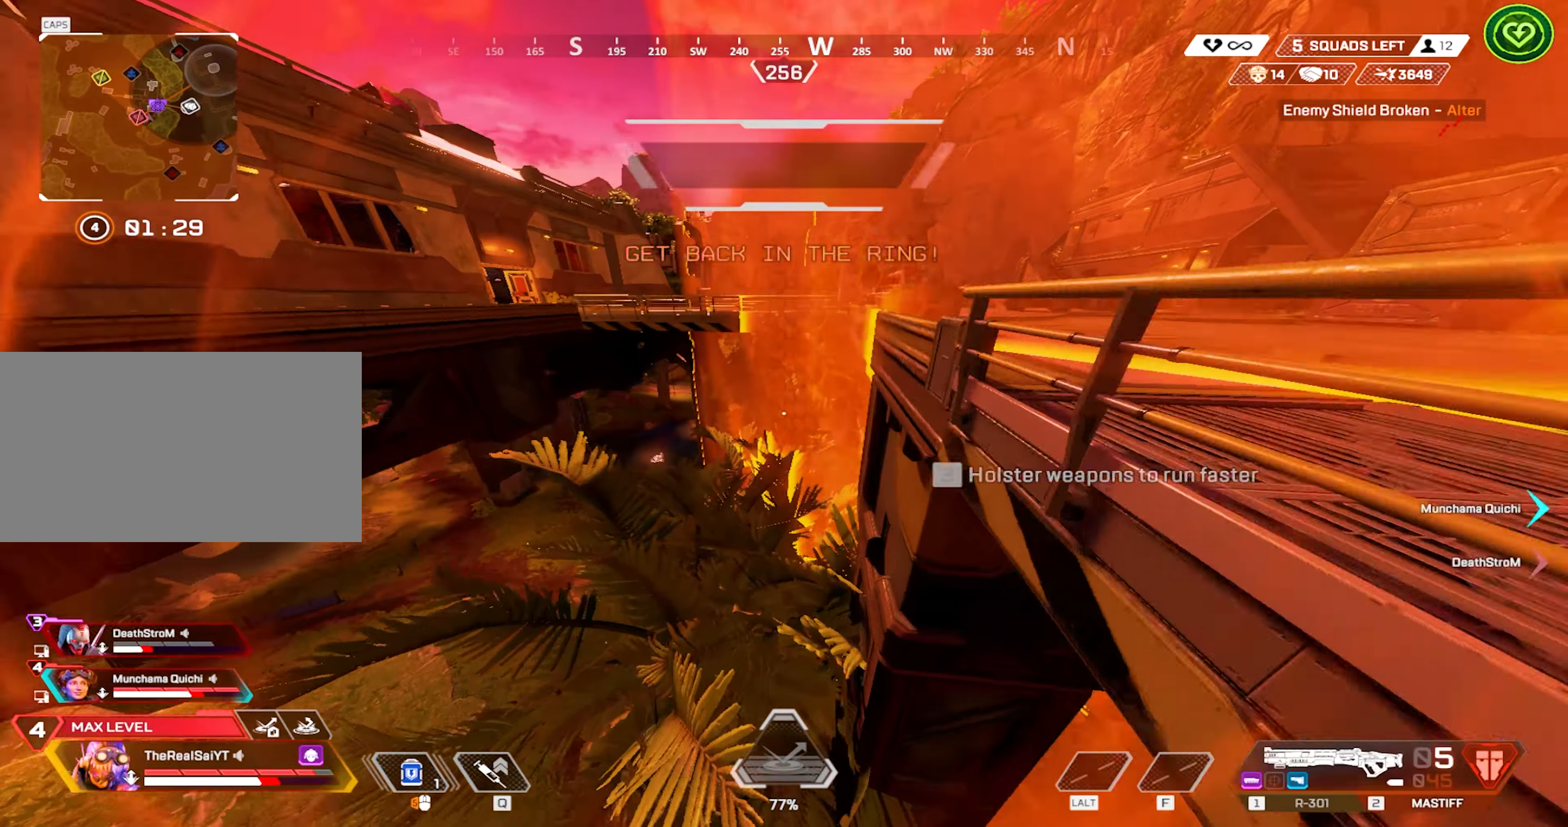
{"keys": ["d", "w"], "mouse": [], "events": [[100, "2", "up"], [150, "d", "down"], [284, "w", "up"], [417, "w", "down"]]}
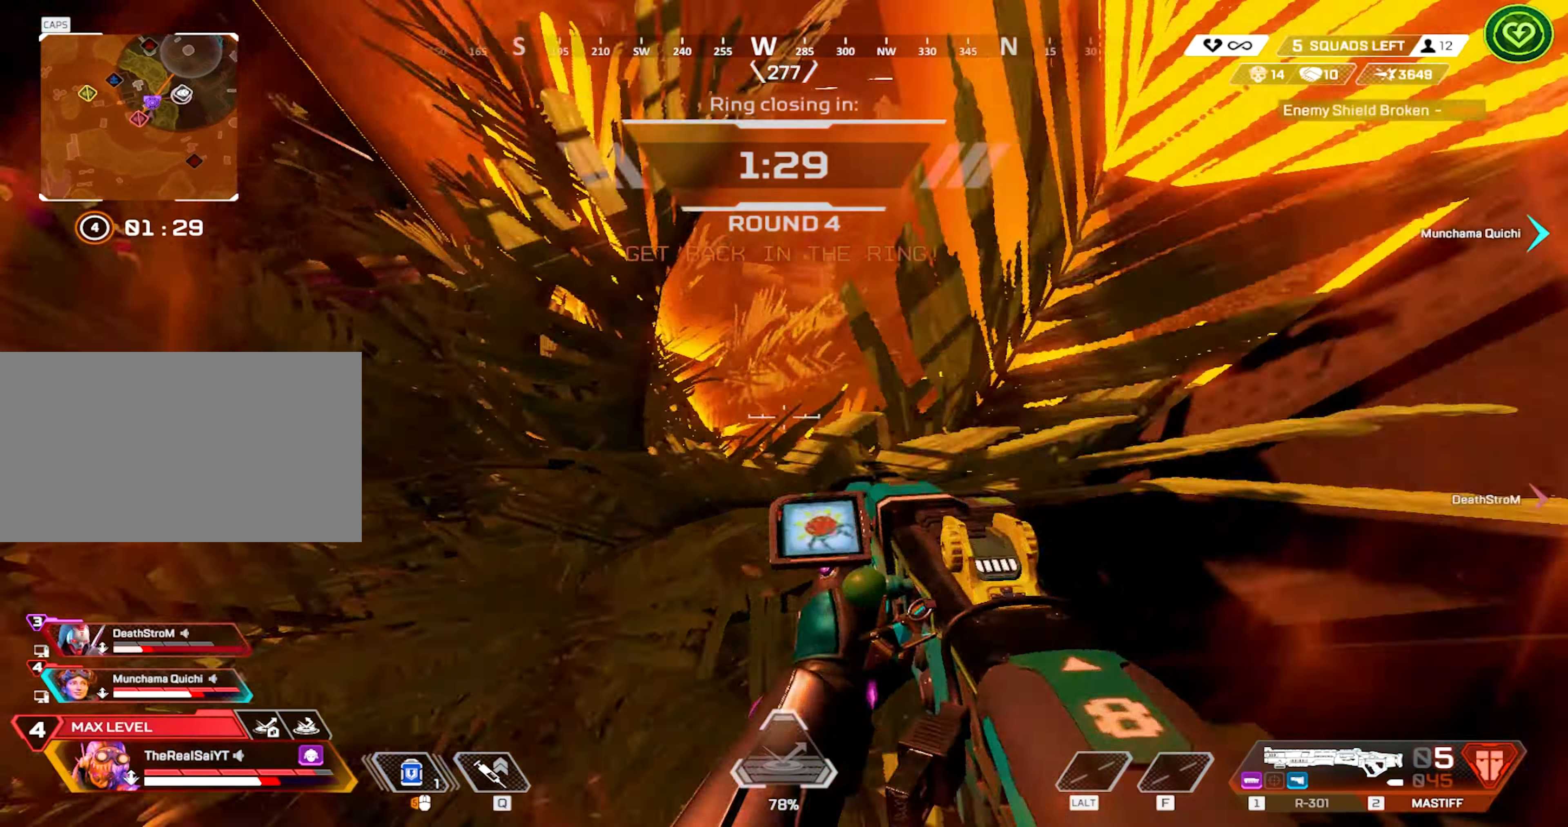
{"keys": [], "mouse": [], "events": [[200, "w", "up"], [484, "d", "up"]]}
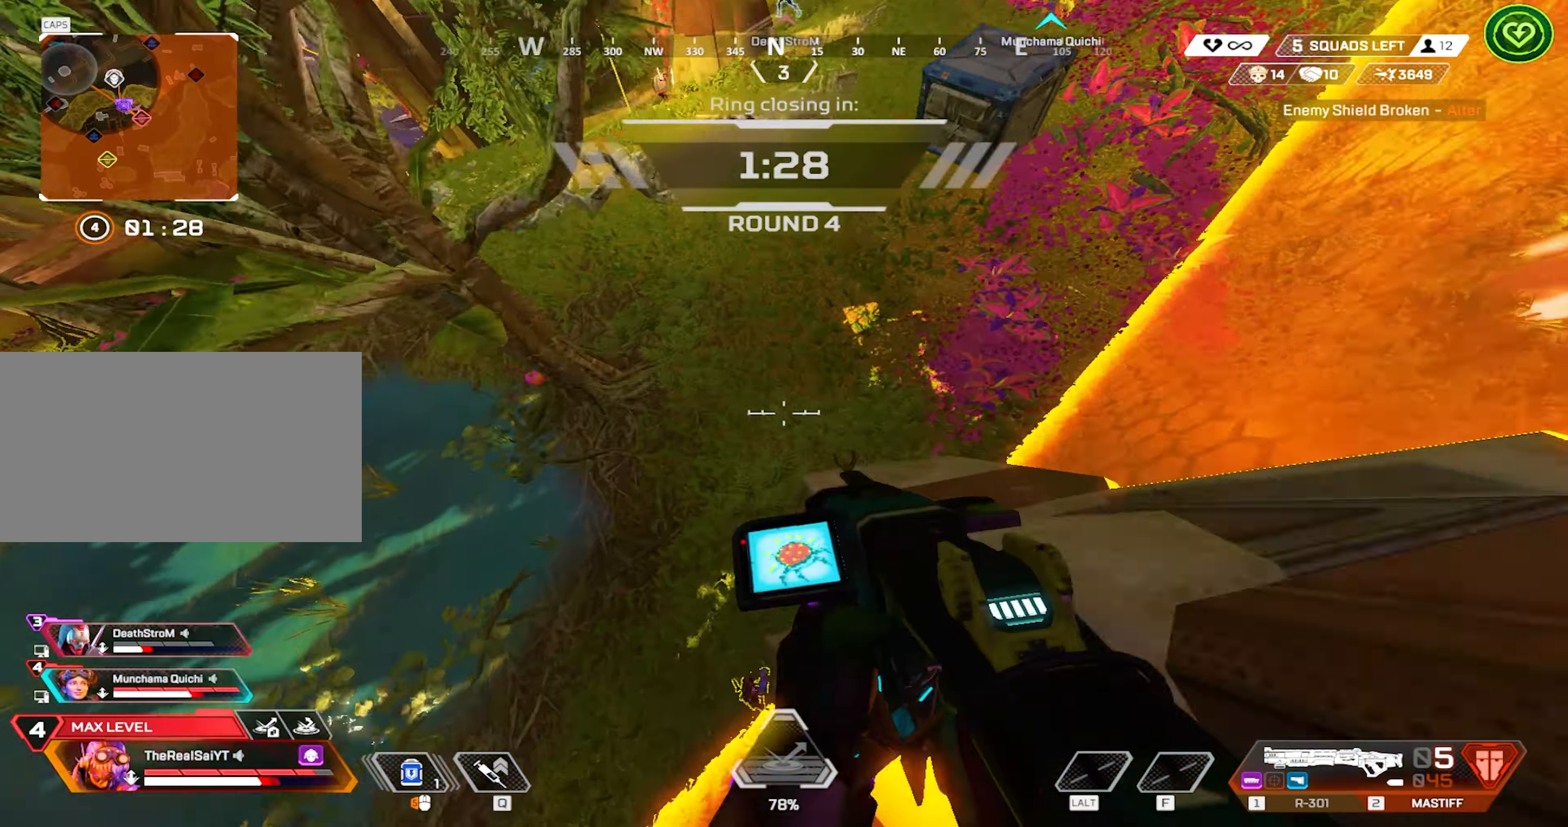
{"keys": ["d", "w"], "mouse": [], "events": [[167, "a", "down"], [217, "a", "up"], [267, "d", "down"], [450, "w", "down"]]}
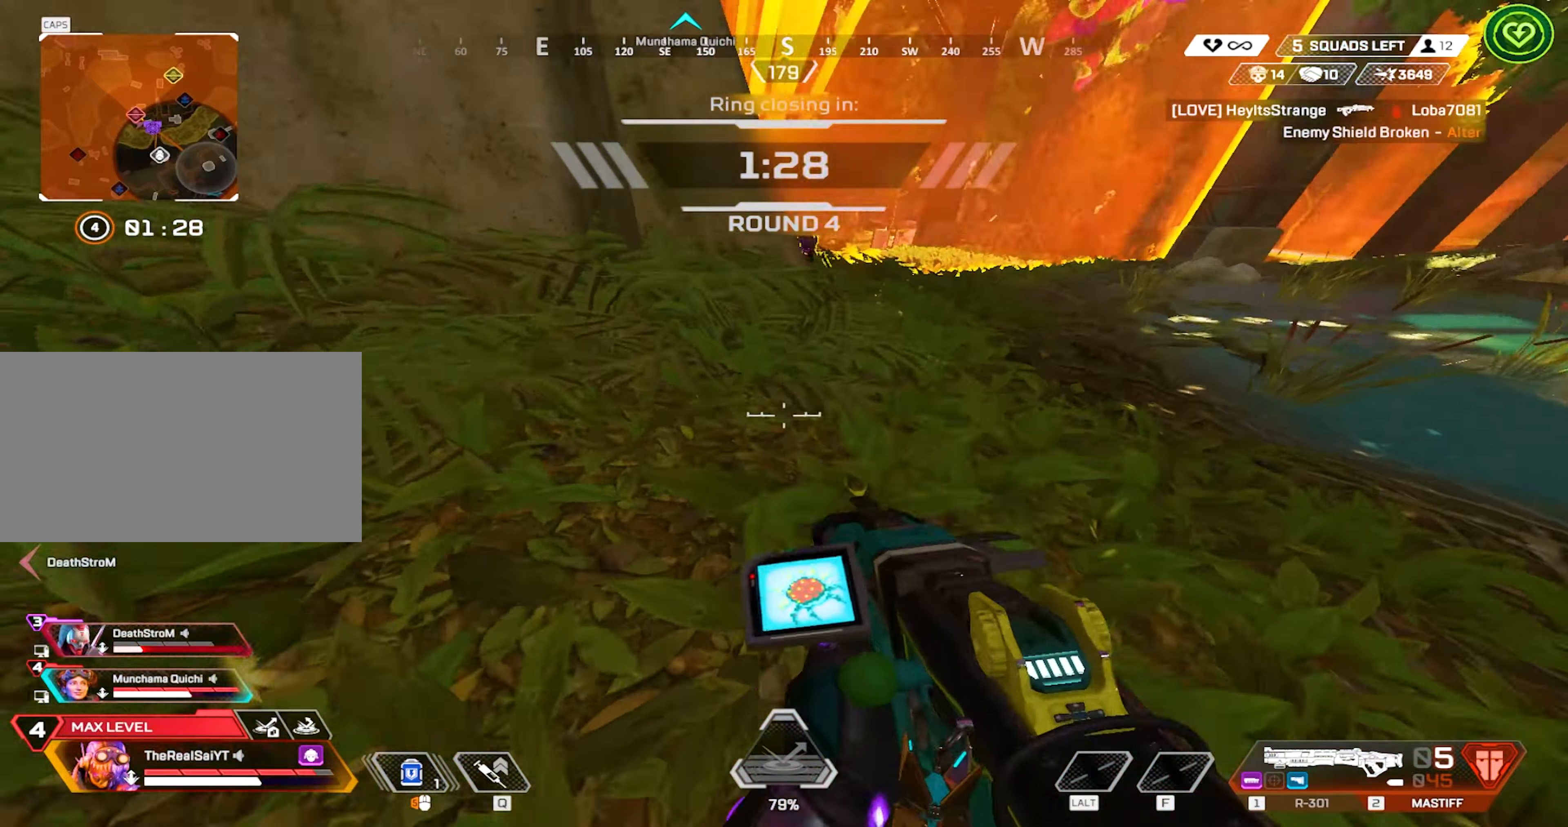
{"keys": ["d", "w"], "mouse": ["right"], "events": [[50, "d", "up"], [234, "d", "down"], [467, "mouse_right", "down"]]}
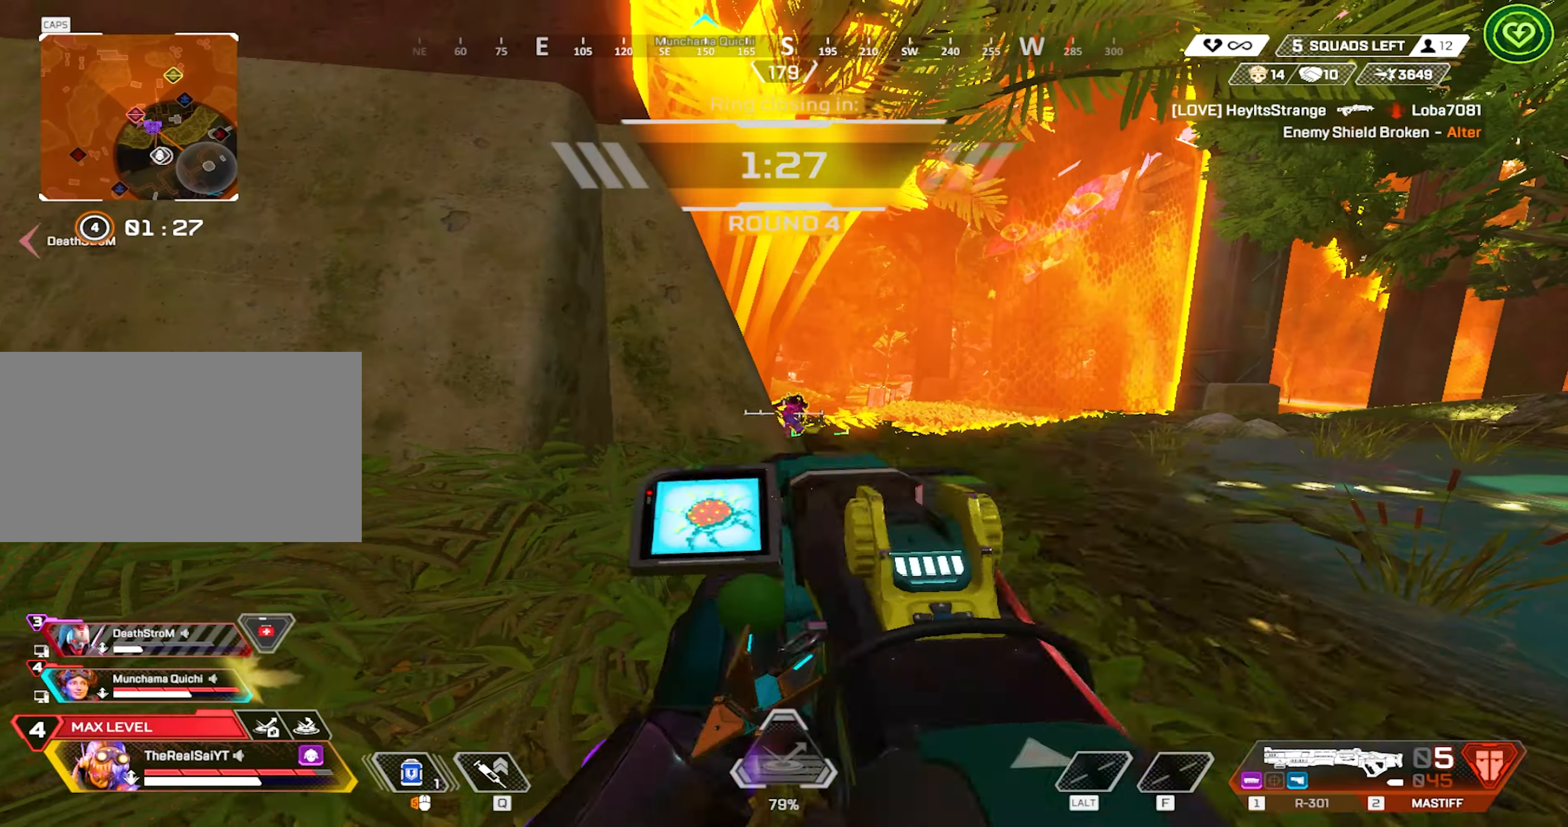
{"keys": ["w"], "mouse": [], "events": [[67, "mouse_left", "down"], [150, "mouse_right", "up"], [200, "mouse_left", "up"], [434, "d", "up"]]}